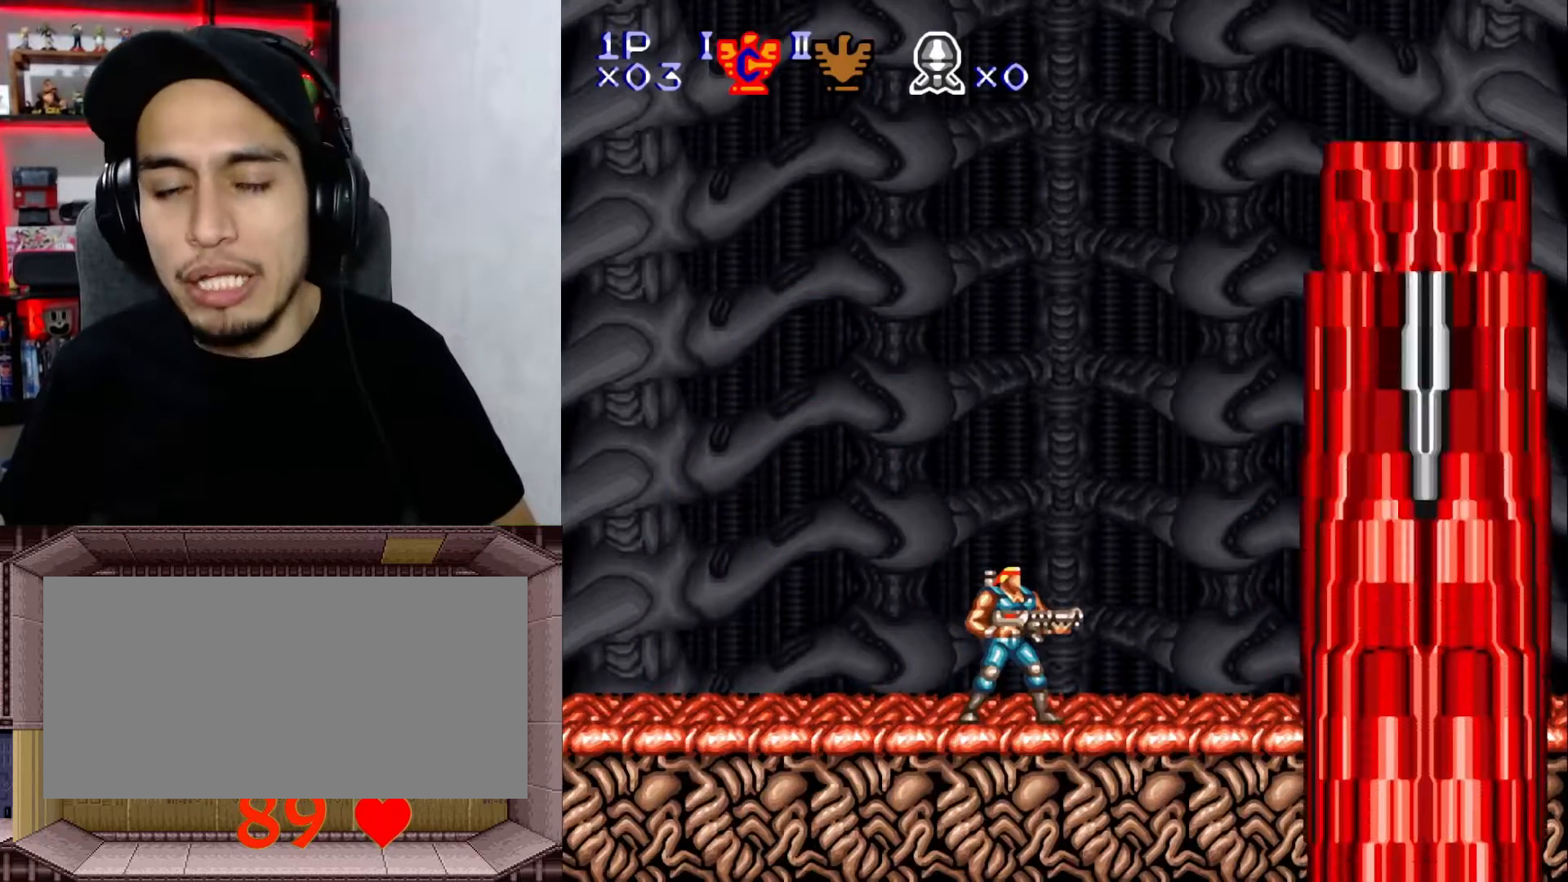
Gameplay with a controller (Nintendo layout); each line is a JSON object with the inputs held at the frame after it. "events" lists button and stick changes between this image and that frame as [ms after this image, input, new state], when the widget could be followed in between. Not read: L3 R1 R3.
{"buttons": ["X"], "events": [[433, "X", "down"]]}
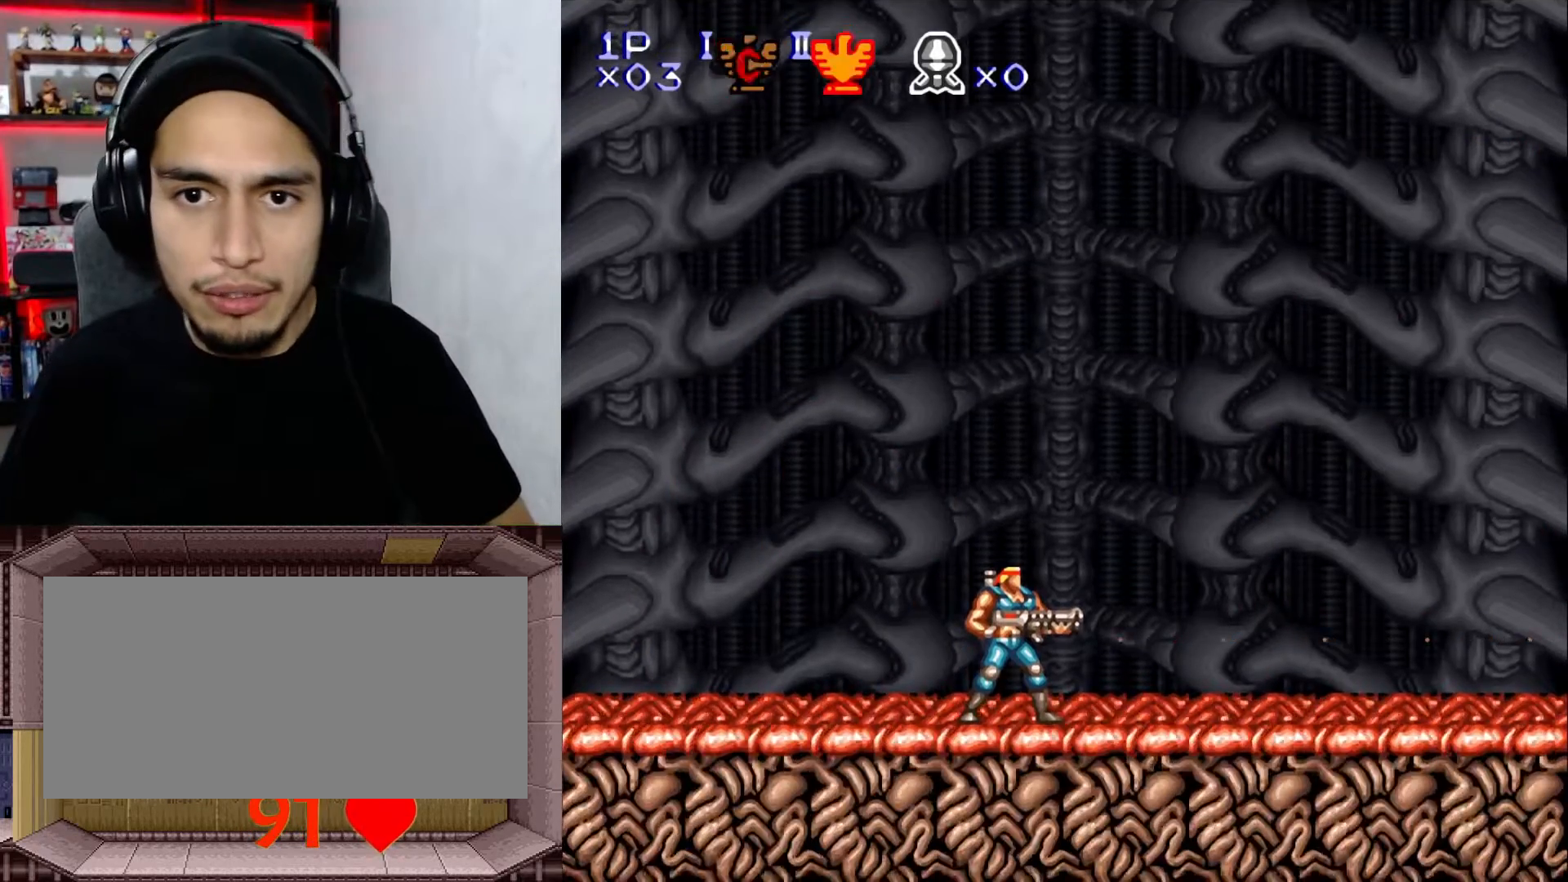
{"buttons": ["DPAD_UP"], "events": [[17, "X", "up"], [133, "X", "down"], [267, "X", "up"], [417, "DPAD_UP", "down"]]}
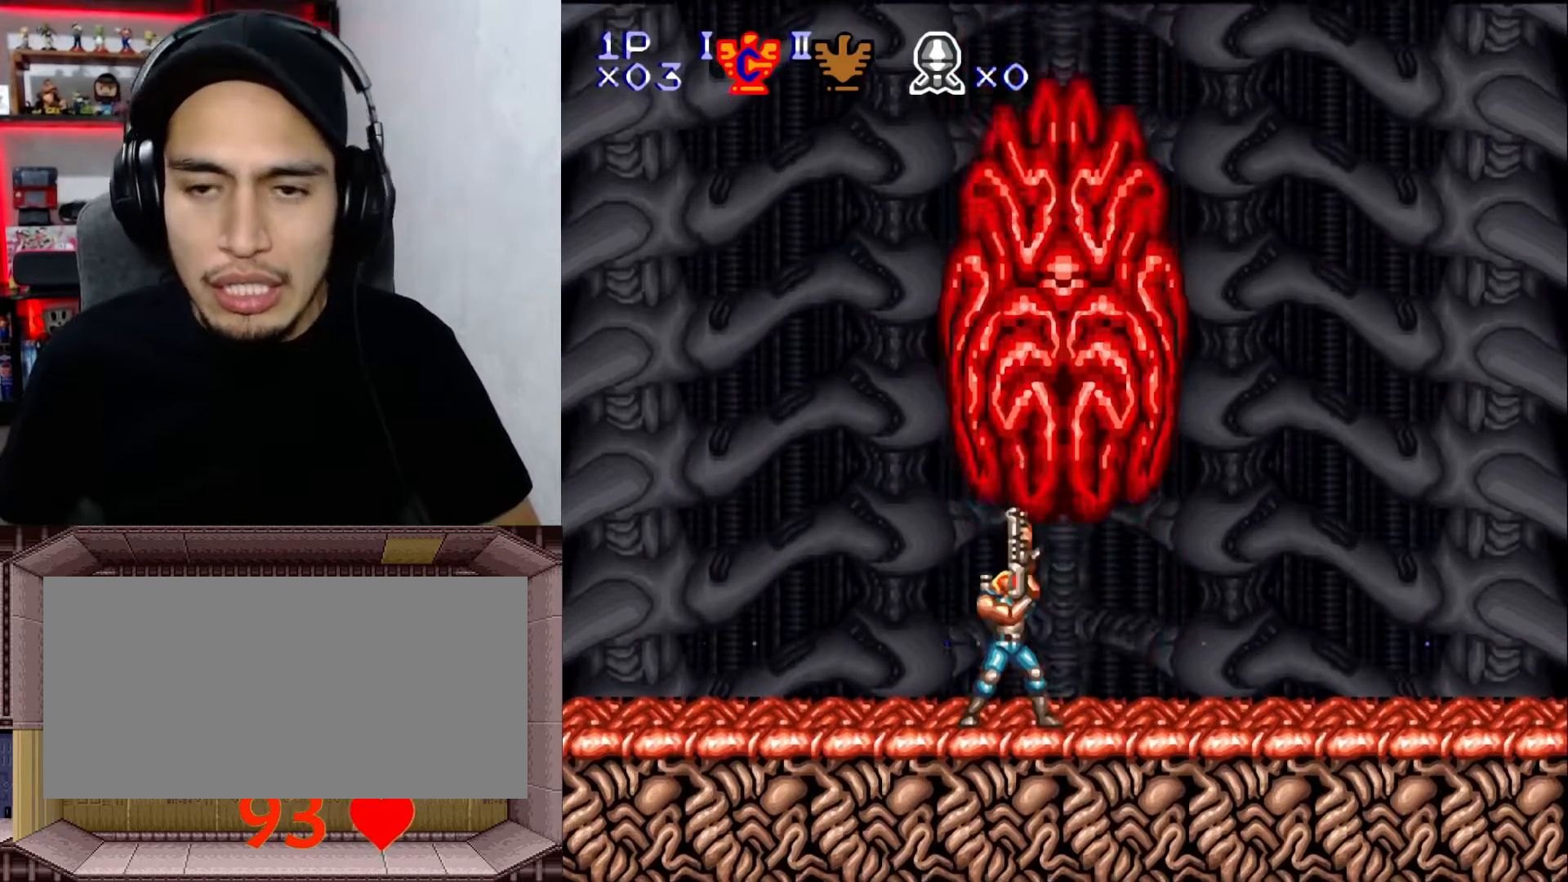
{"buttons": ["Y"], "events": [[133, "Y", "down"], [433, "DPAD_UP", "up"]]}
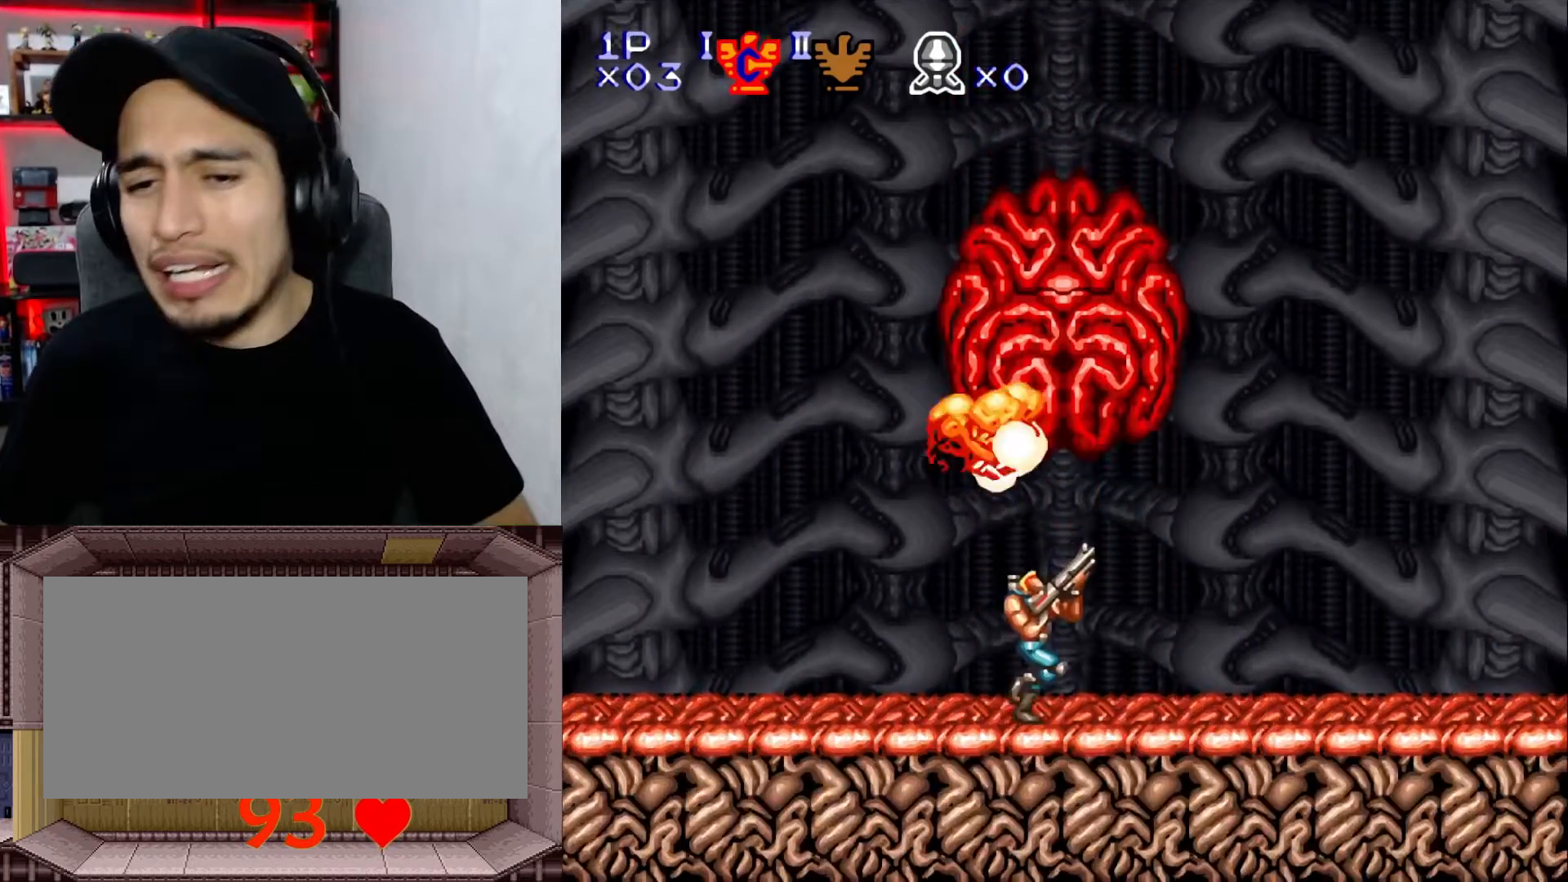
{"buttons": ["Y", "DPAD_UP"], "events": [[83, "DPAD_UP", "down"], [400, "X", "down"], [467, "X", "up"]]}
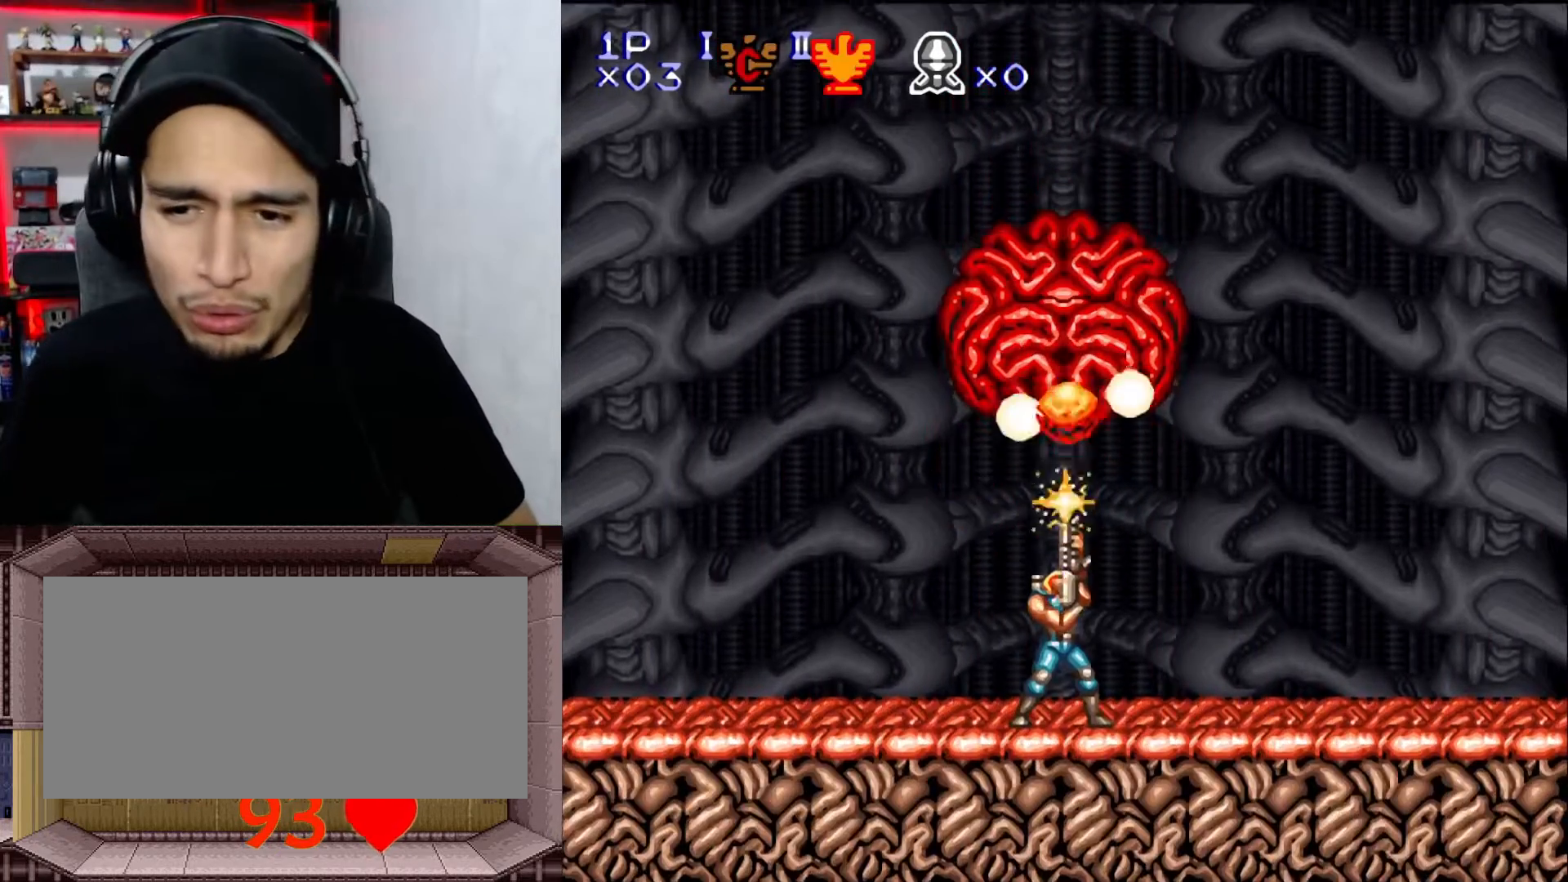
{"buttons": ["Y", "DPAD_UP"], "events": [[67, "X", "down"], [150, "X", "up"], [217, "X", "down"], [300, "X", "up"], [400, "X", "down"], [450, "X", "up"]]}
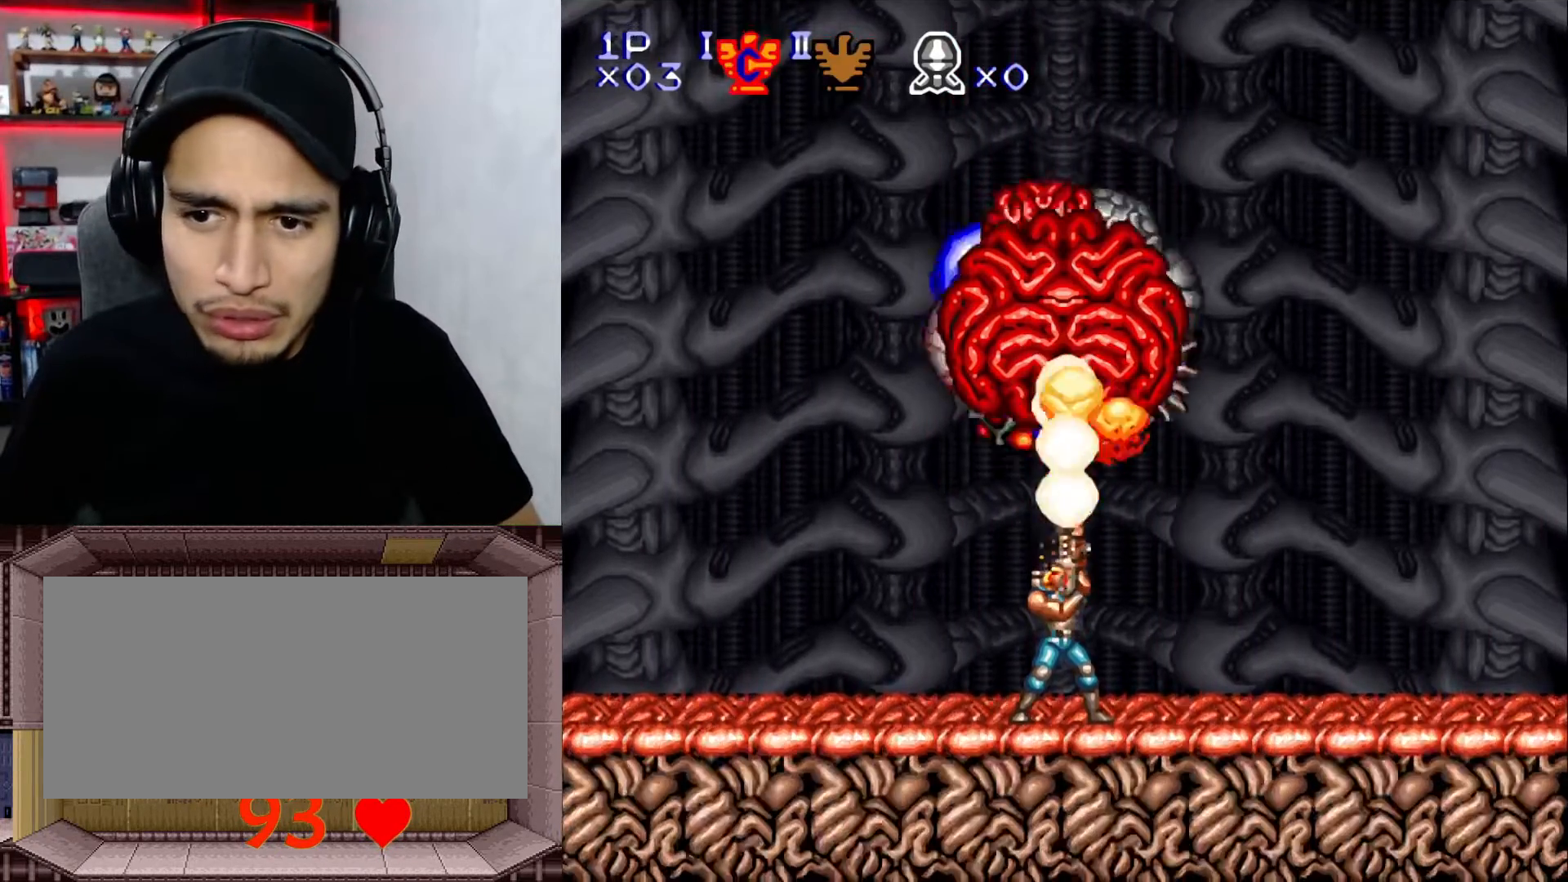
{"buttons": ["Y", "DPAD_UP"], "events": [[50, "X", "down"], [100, "X", "up"], [200, "X", "down"], [283, "X", "up"], [367, "X", "down"], [433, "X", "up"]]}
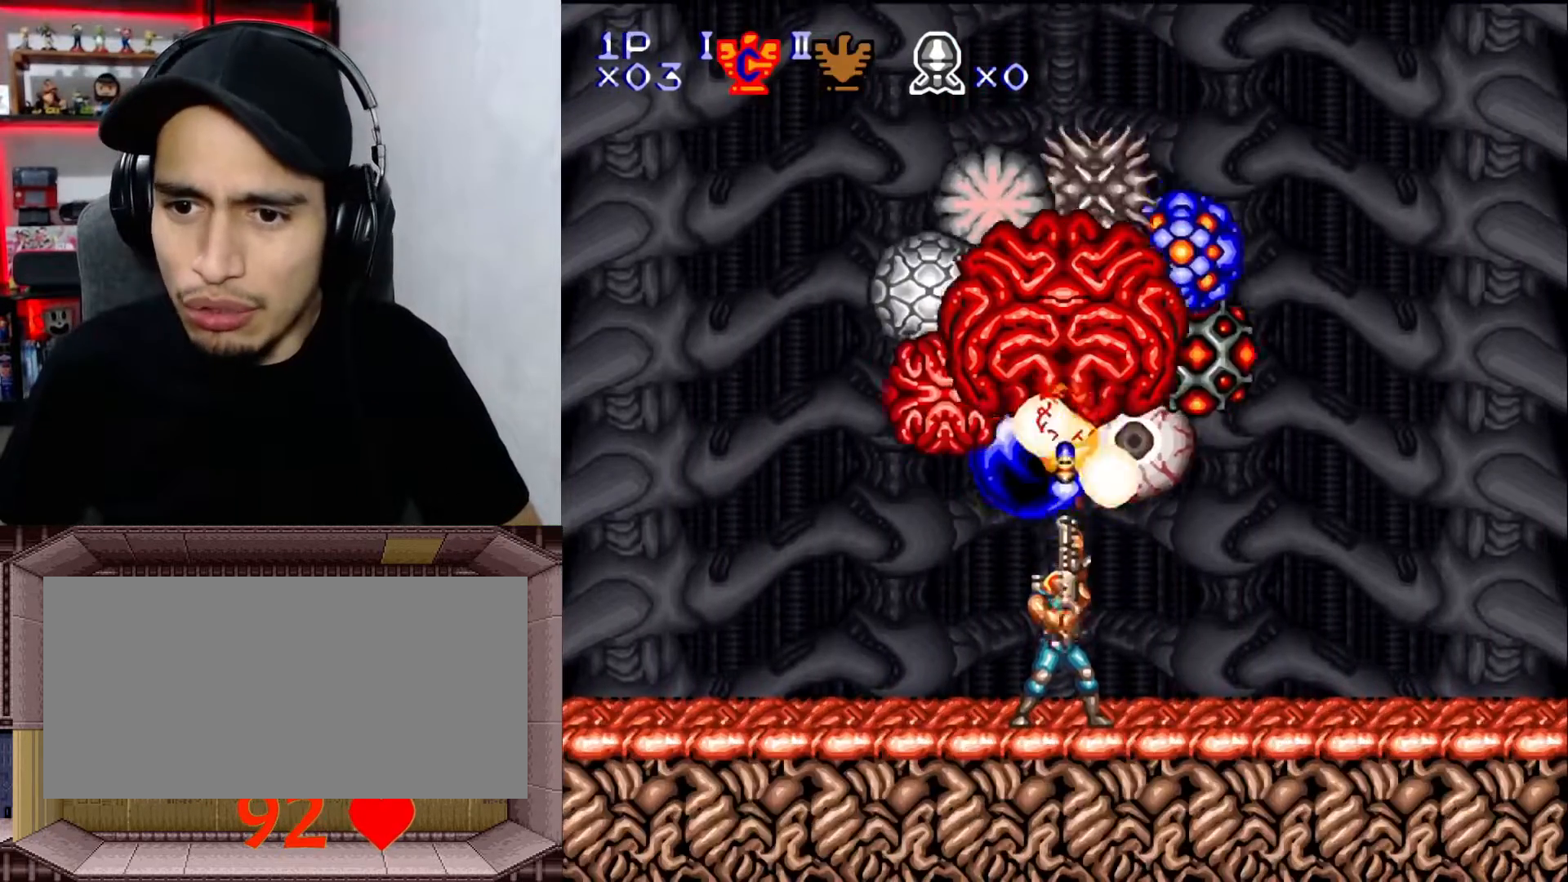
{"buttons": ["Y", "DPAD_UP"], "events": [[17, "X", "down"], [83, "X", "up"], [167, "X", "down"], [233, "X", "up"], [300, "X", "down"], [367, "X", "up"], [467, "X", "down"], [500, "X", "up"]]}
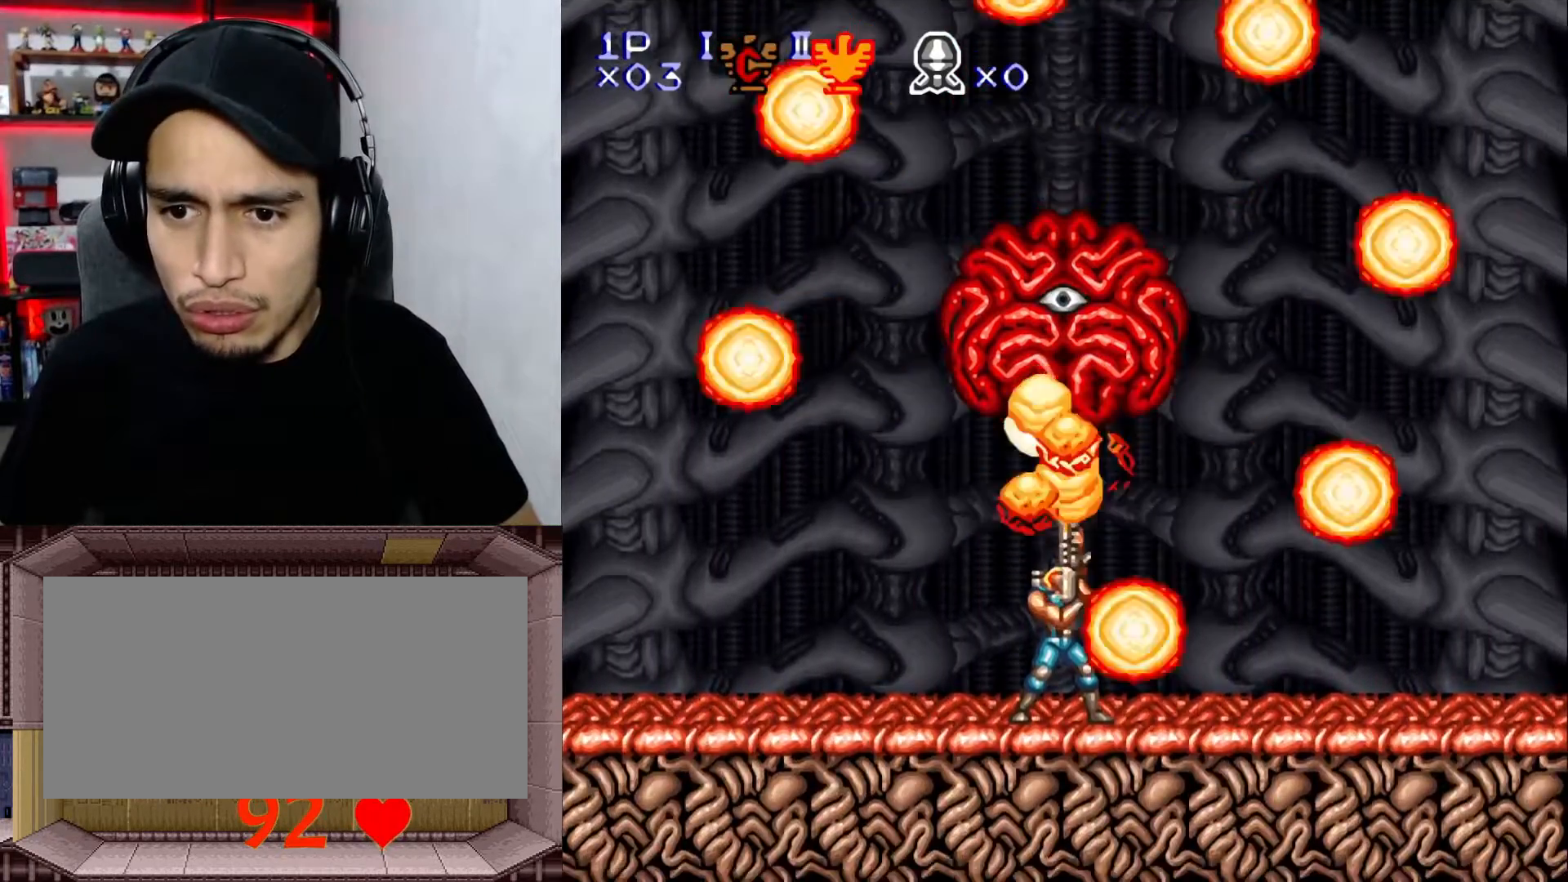
{"buttons": ["Y", "DPAD_UP"], "events": [[83, "X", "down"], [150, "X", "up"], [250, "X", "down"], [317, "X", "up"], [383, "X", "down"], [467, "X", "up"]]}
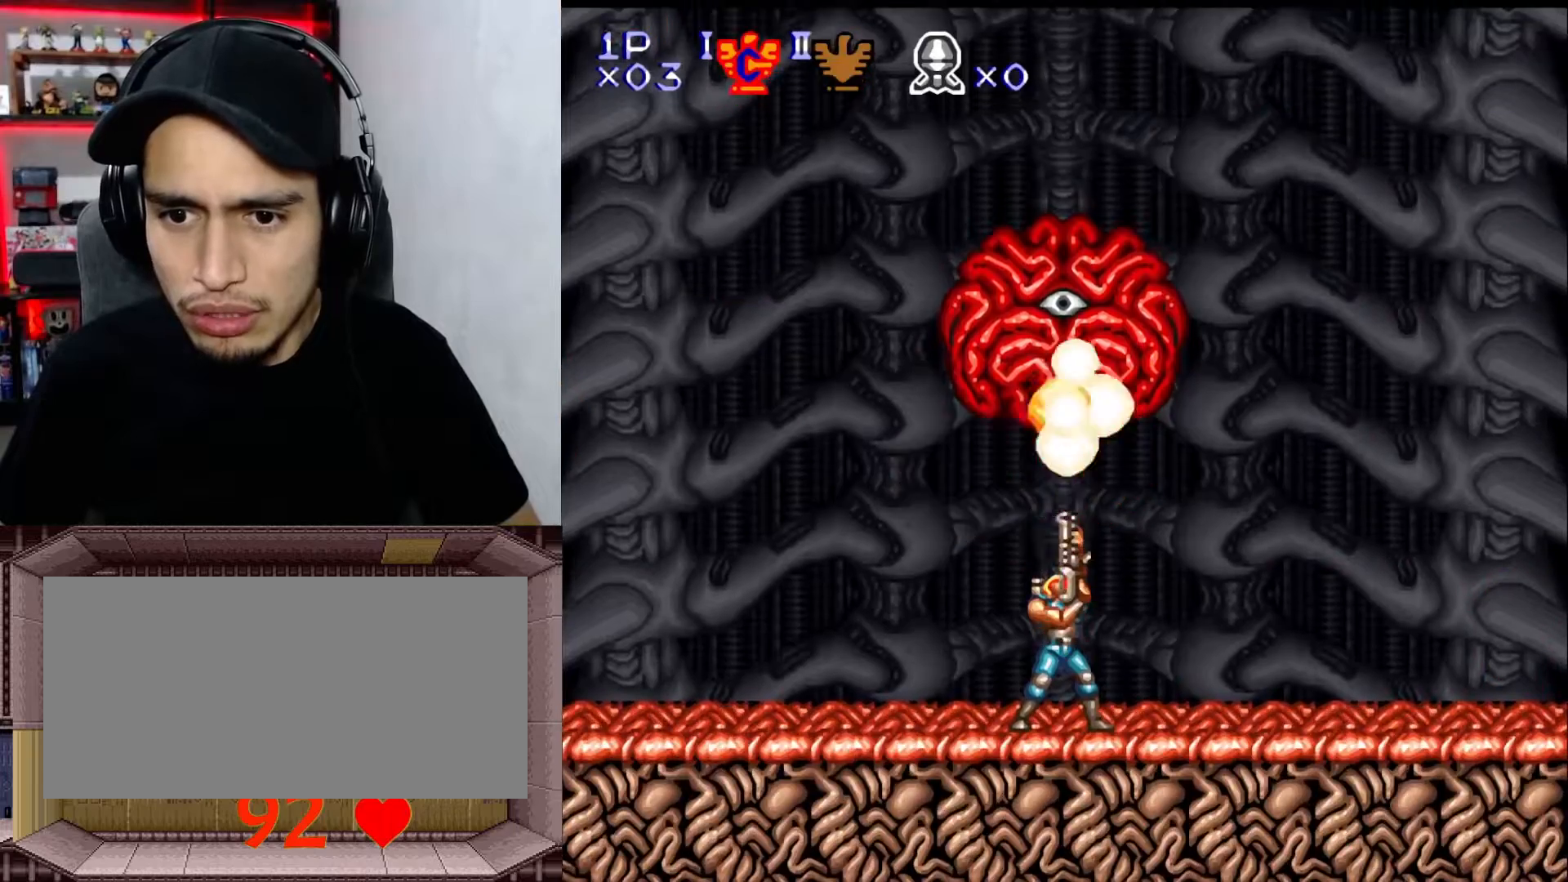
{"buttons": ["Y"], "events": [[50, "X", "down"], [133, "X", "up"], [217, "X", "down"], [267, "X", "up"], [367, "X", "down"], [400, "DPAD_UP", "up"], [433, "X", "up"]]}
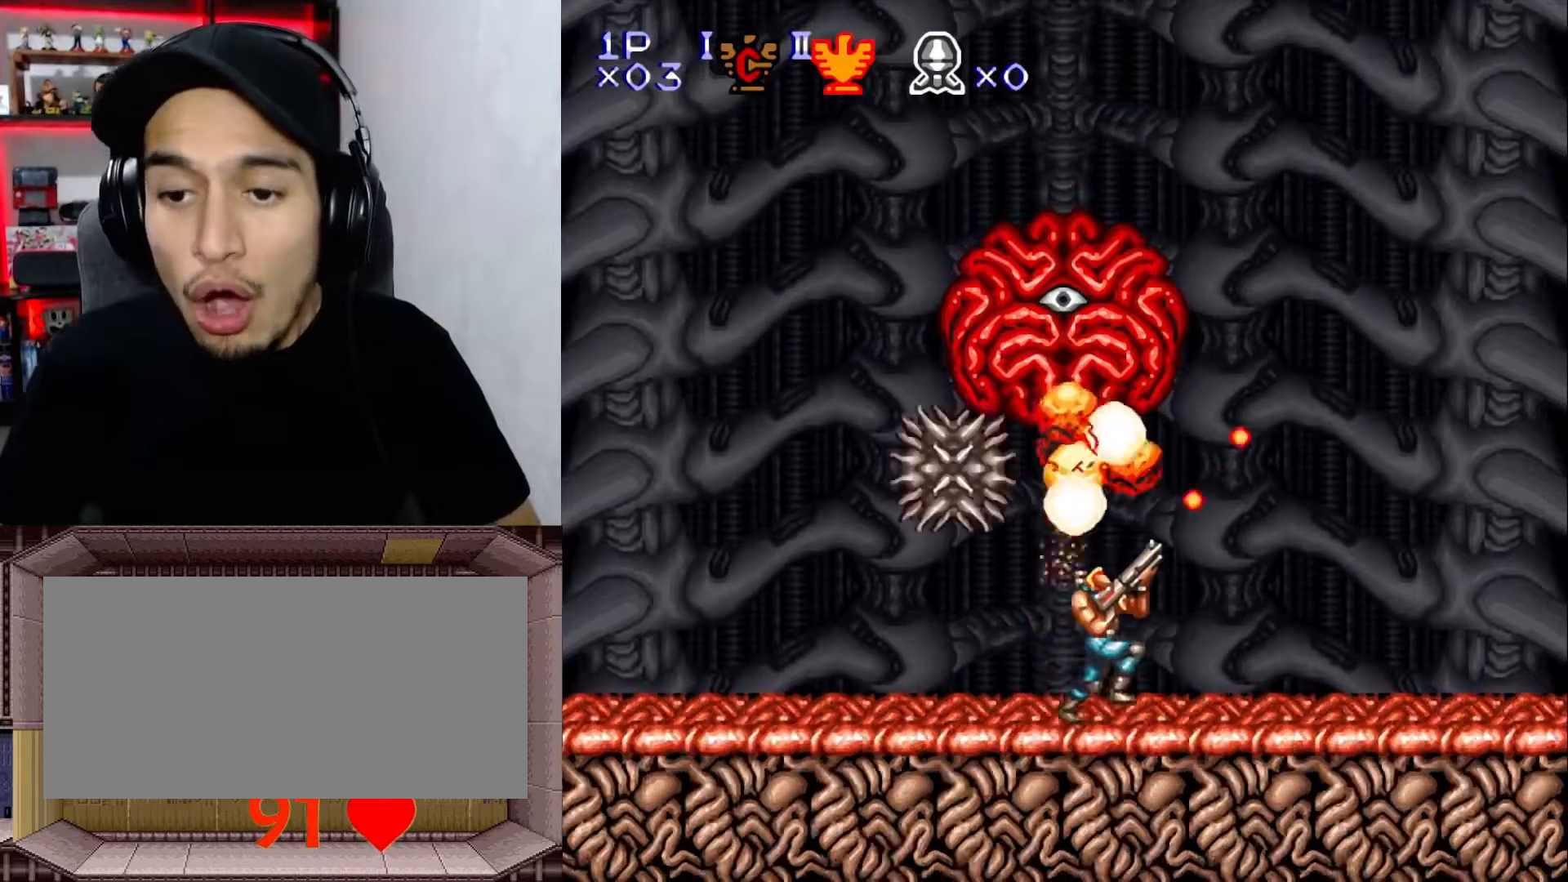
{"buttons": [], "events": [[17, "Y", "up"]]}
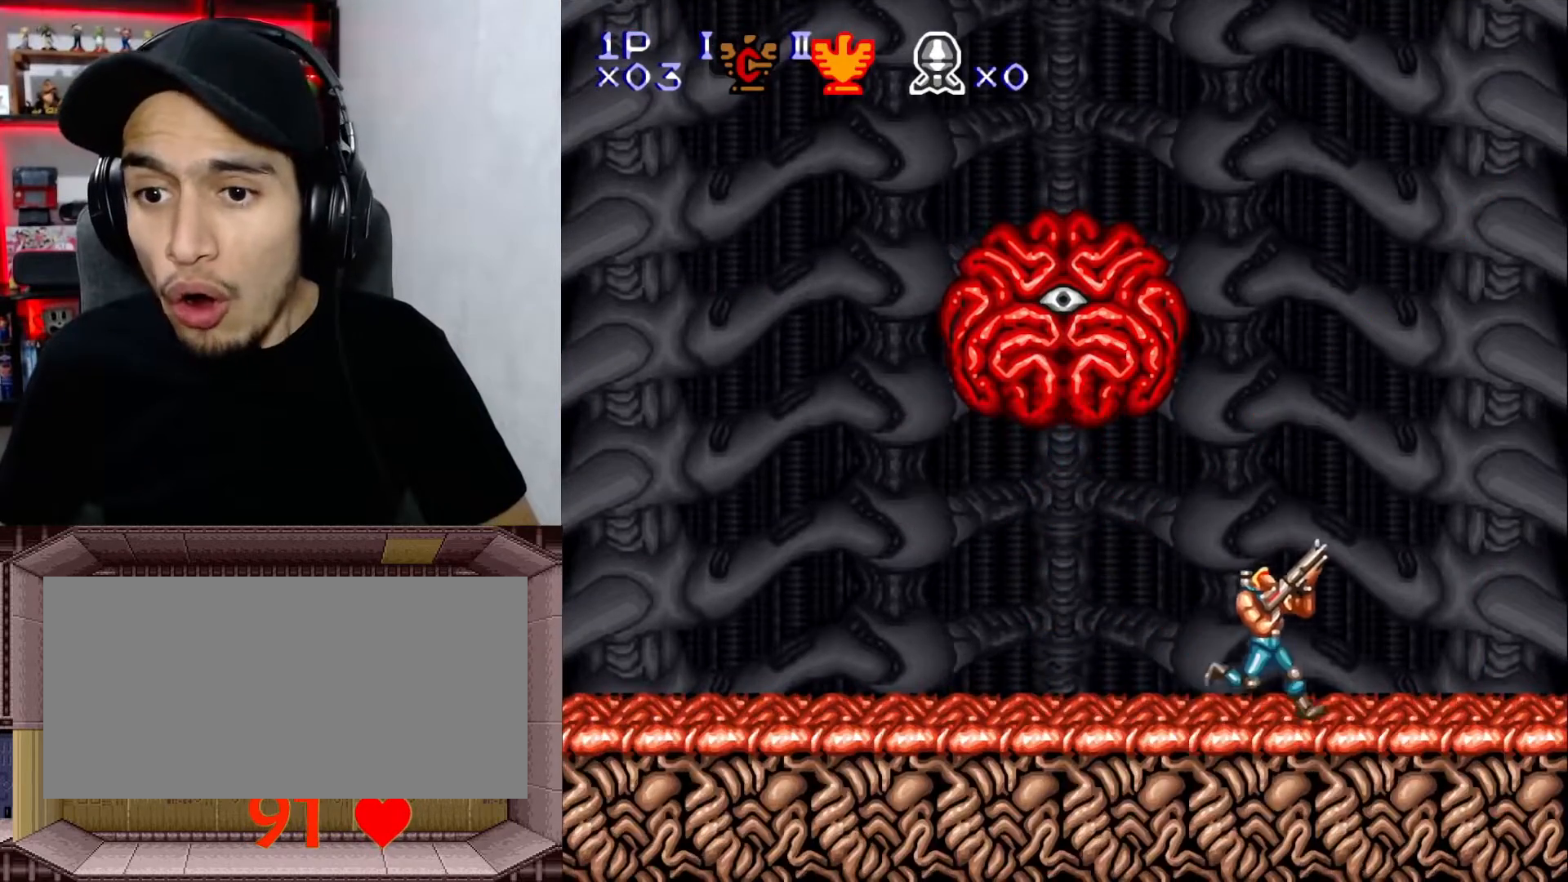
{"buttons": ["Y"], "events": [[67, "B", "down"], [167, "B", "up"], [383, "DPAD_LEFT", "down"], [383, "Y", "down"], [500, "DPAD_LEFT", "up"]]}
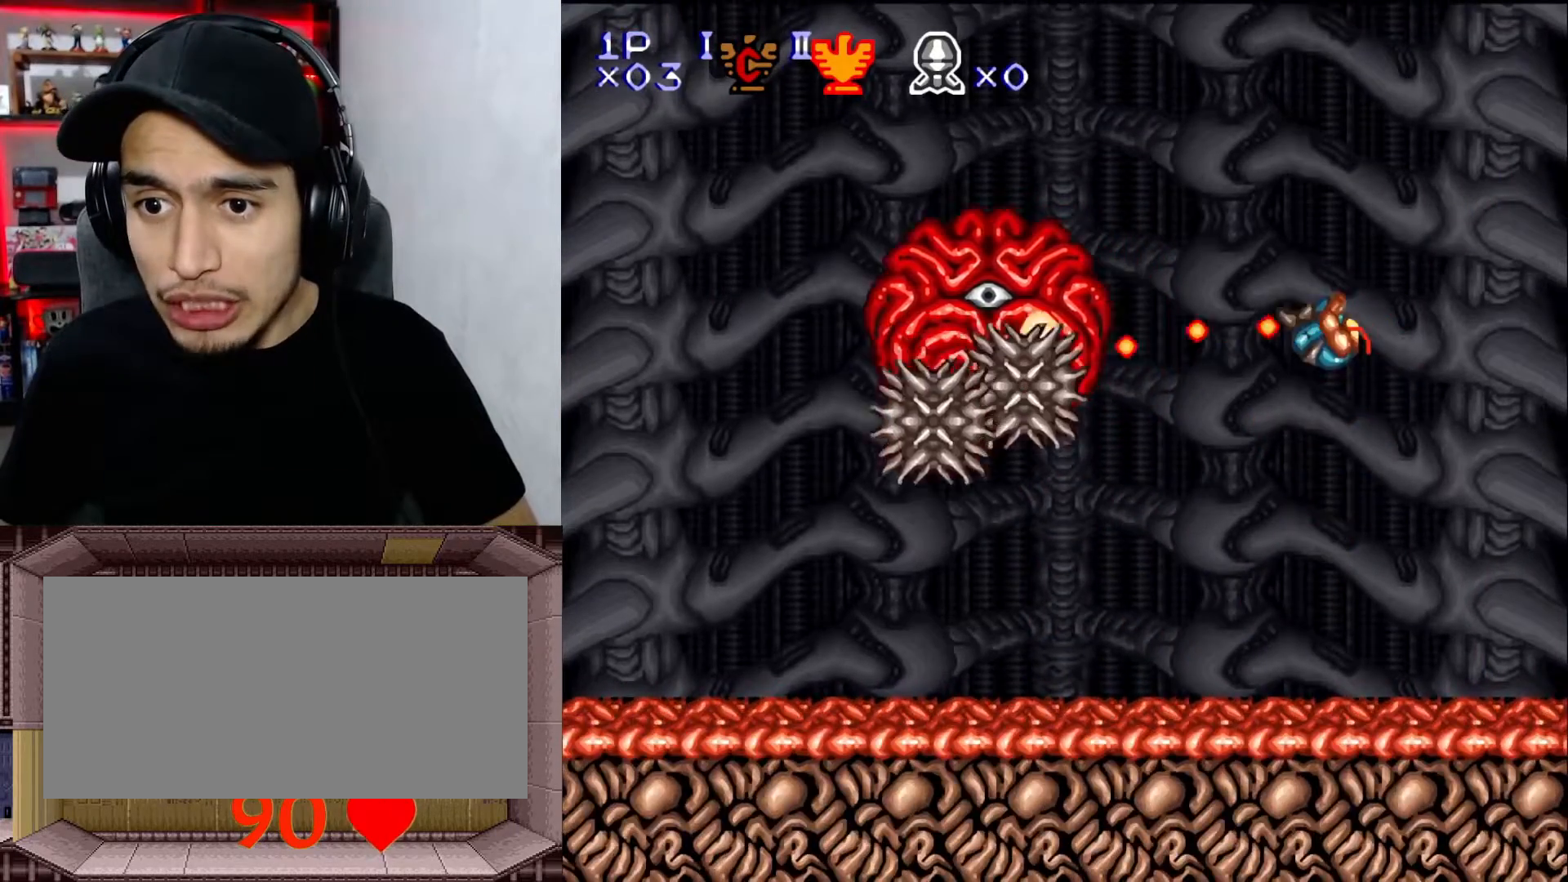
{"buttons": [], "events": [[100, "DPAD_RIGHT", "down"], [233, "DPAD_RIGHT", "up"], [233, "DPAD_UP", "down"], [267, "DPAD_UP", "up"], [300, "DPAD_LEFT", "down"], [383, "DPAD_LEFT", "up"], [450, "Y", "up"]]}
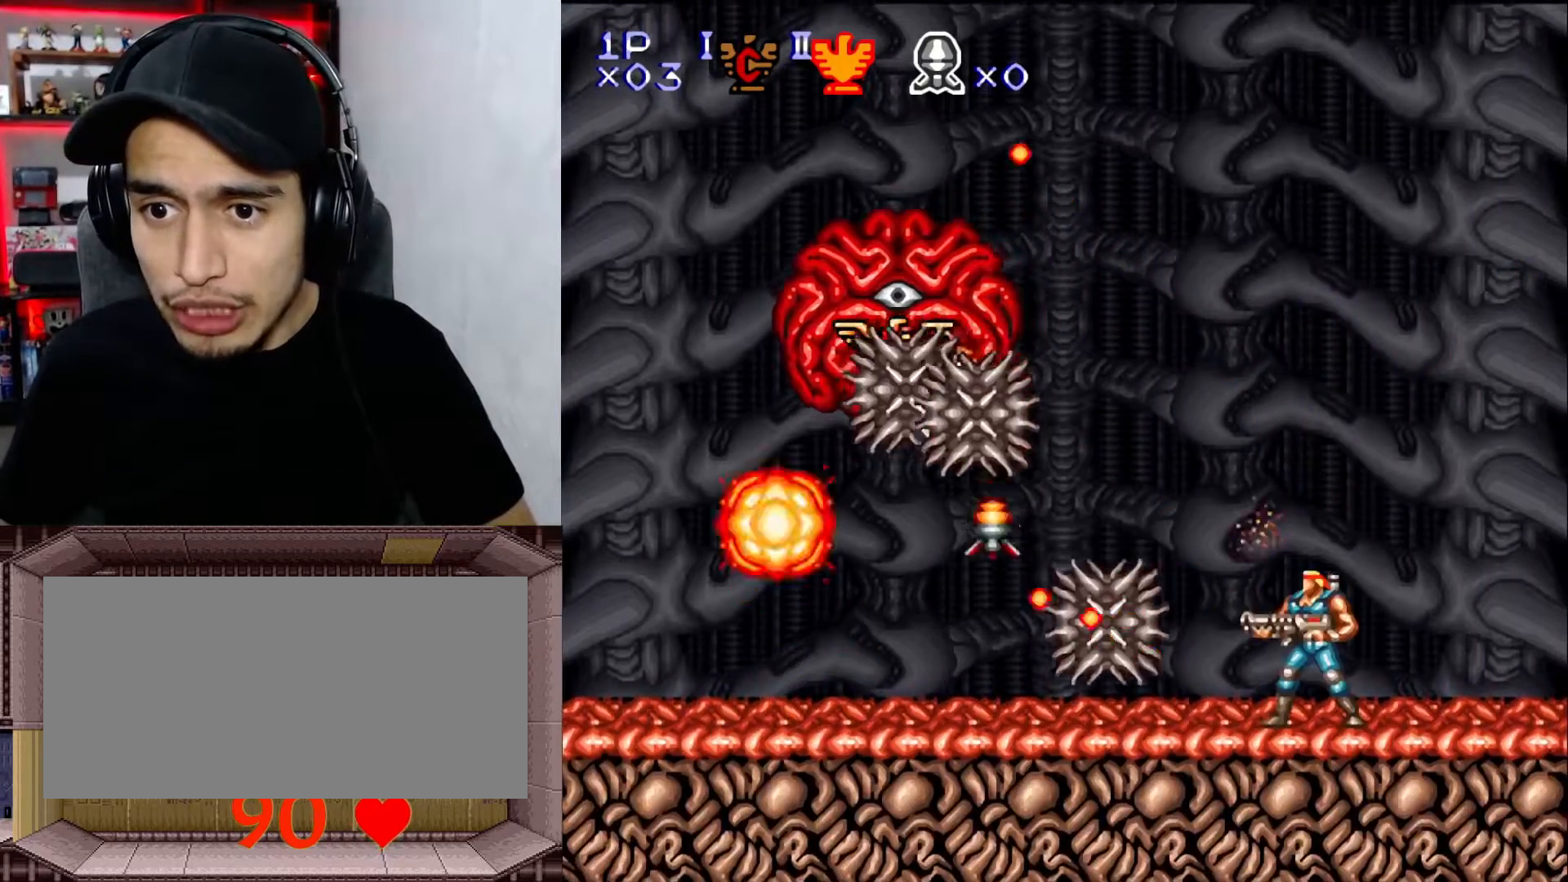
{"buttons": ["X", "Y"], "events": [[100, "DPAD_LEFT", "down"], [100, "Y", "down"], [233, "DPAD_LEFT", "up"], [267, "X", "down"]]}
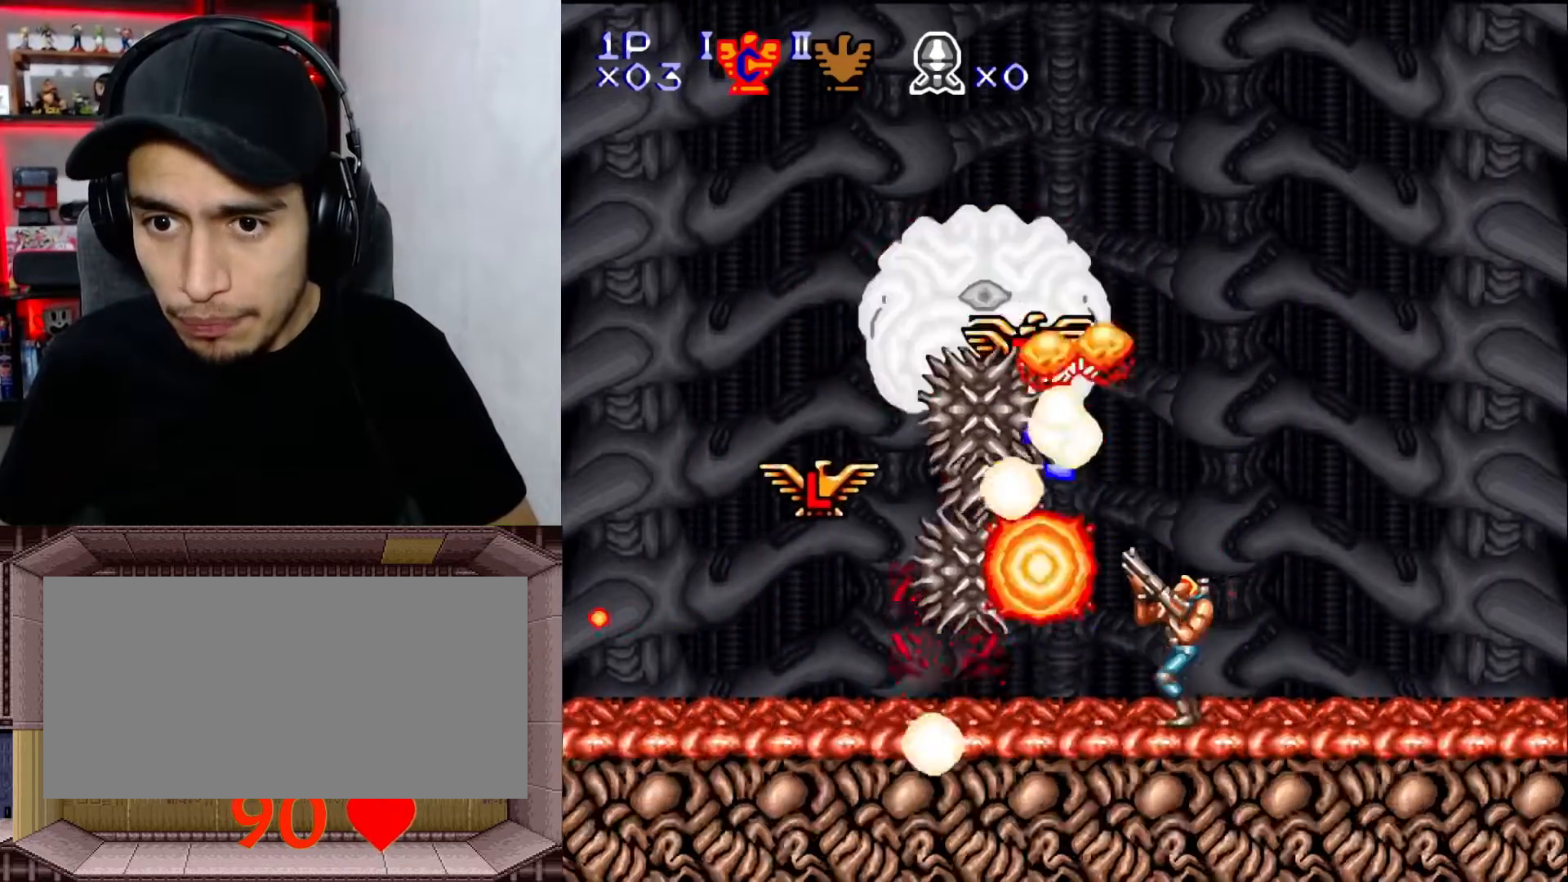
{"buttons": ["Y"], "events": [[83, "X", "up"]]}
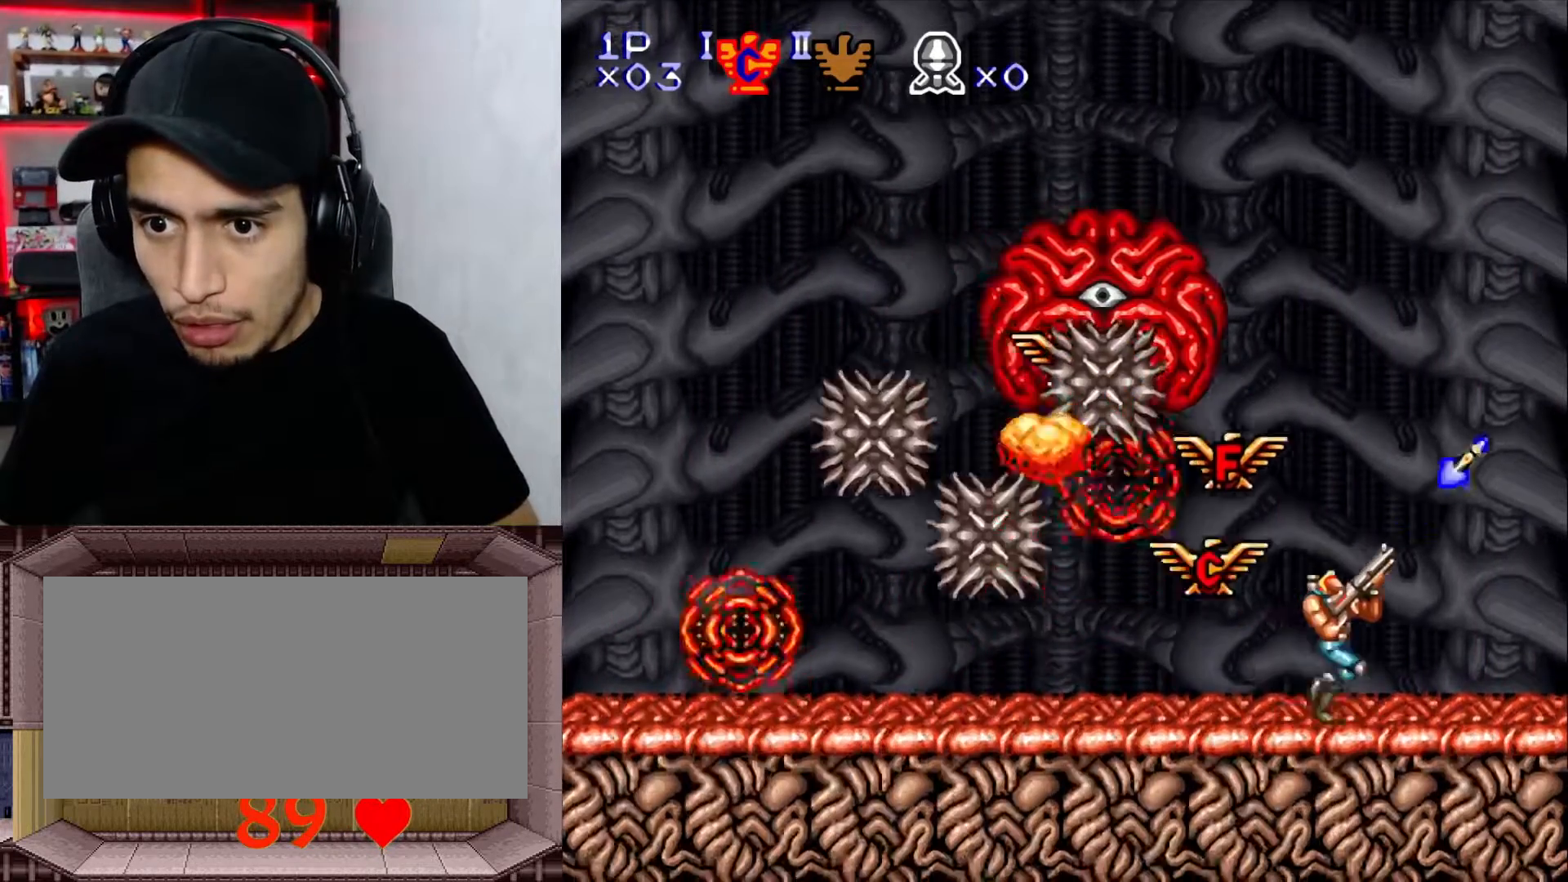
{"buttons": ["DPAD_RIGHT"], "events": [[50, "DPAD_UP", "down"], [83, "DPAD_LEFT", "down"], [83, "DPAD_UP", "up"], [150, "Y", "up"], [167, "DPAD_LEFT", "up"], [200, "DPAD_UP", "down"], [217, "DPAD_RIGHT", "down"], [217, "DPAD_UP", "up"]]}
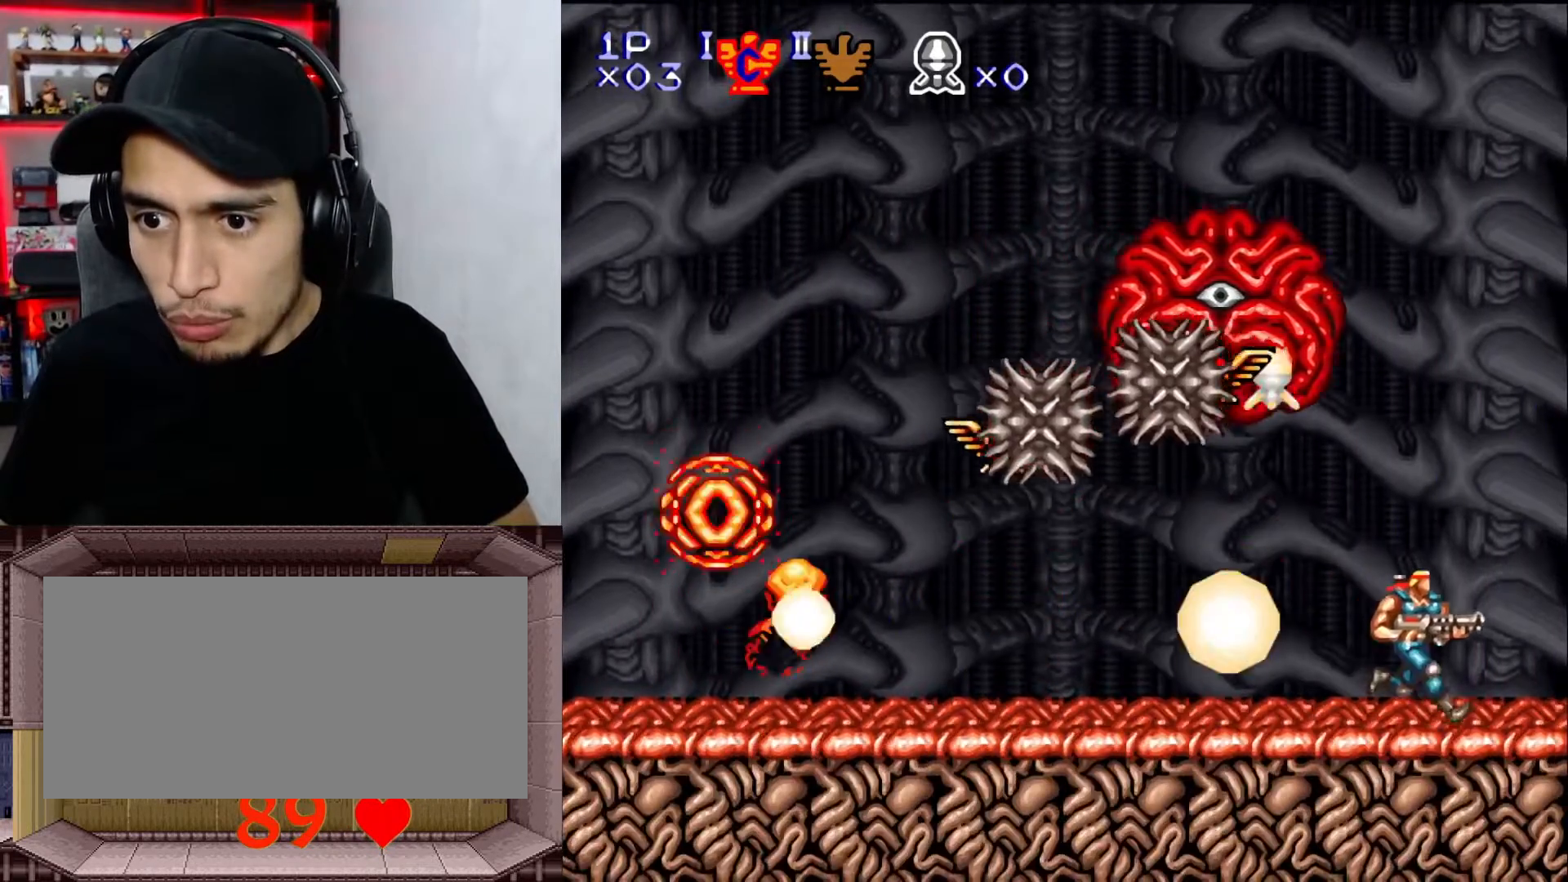
{"buttons": [], "events": [[83, "X", "down"], [167, "X", "up"], [233, "DPAD_RIGHT", "up"], [267, "DPAD_LEFT", "down"], [433, "DPAD_LEFT", "up"]]}
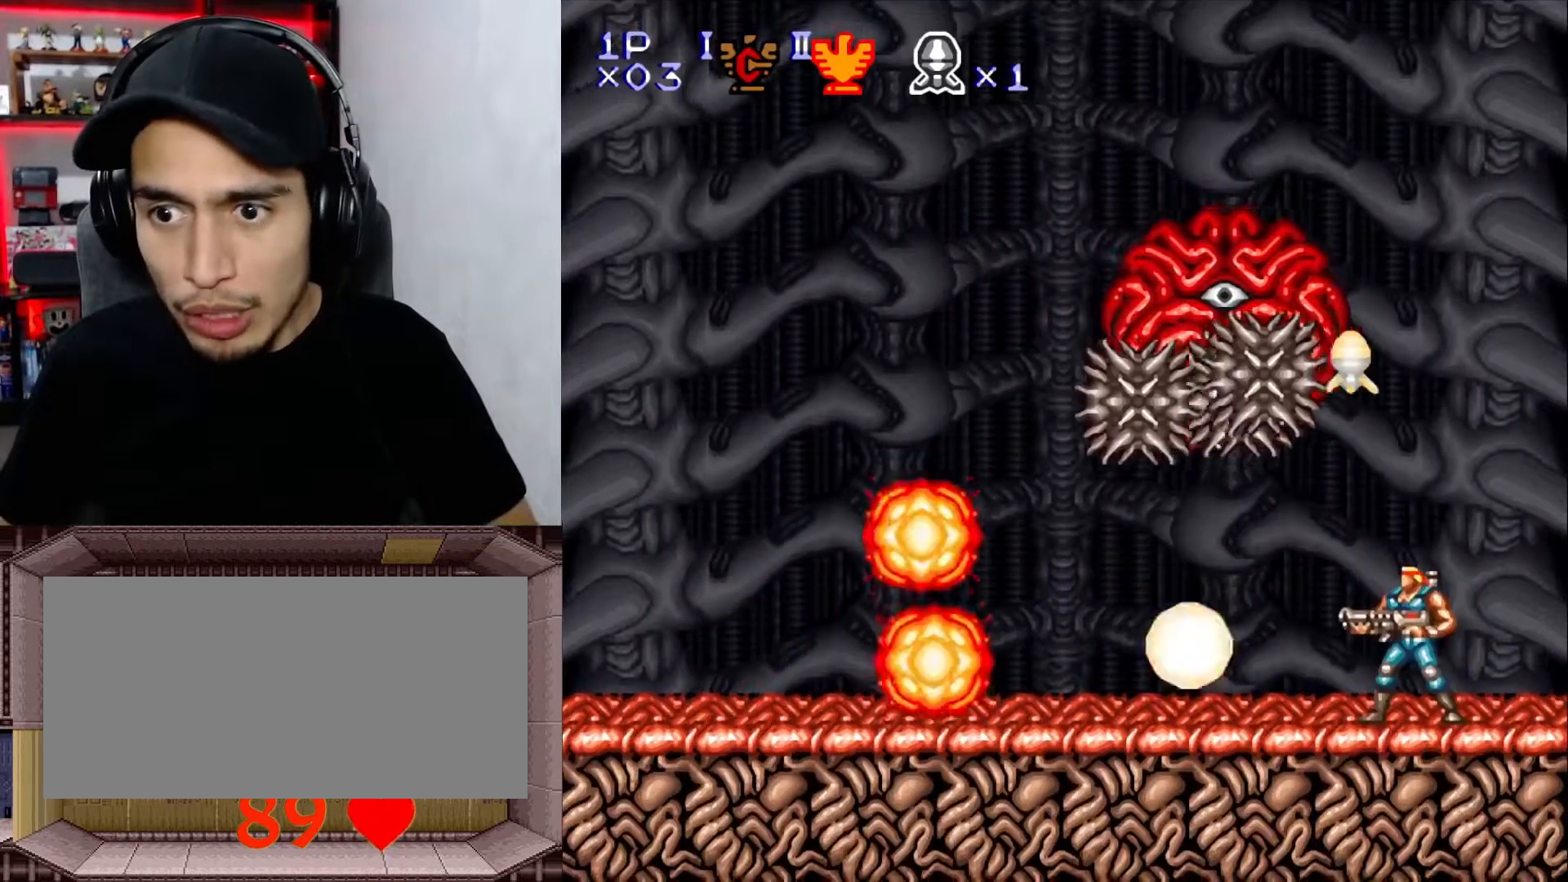
{"buttons": ["DPAD_LEFT"], "events": [[67, "DPAD_RIGHT", "down"], [100, "DPAD_RIGHT", "up"], [100, "Y", "down"], [250, "DPAD_UP", "down"], [350, "Y", "up"], [400, "DPAD_UP", "up"], [483, "DPAD_LEFT", "down"]]}
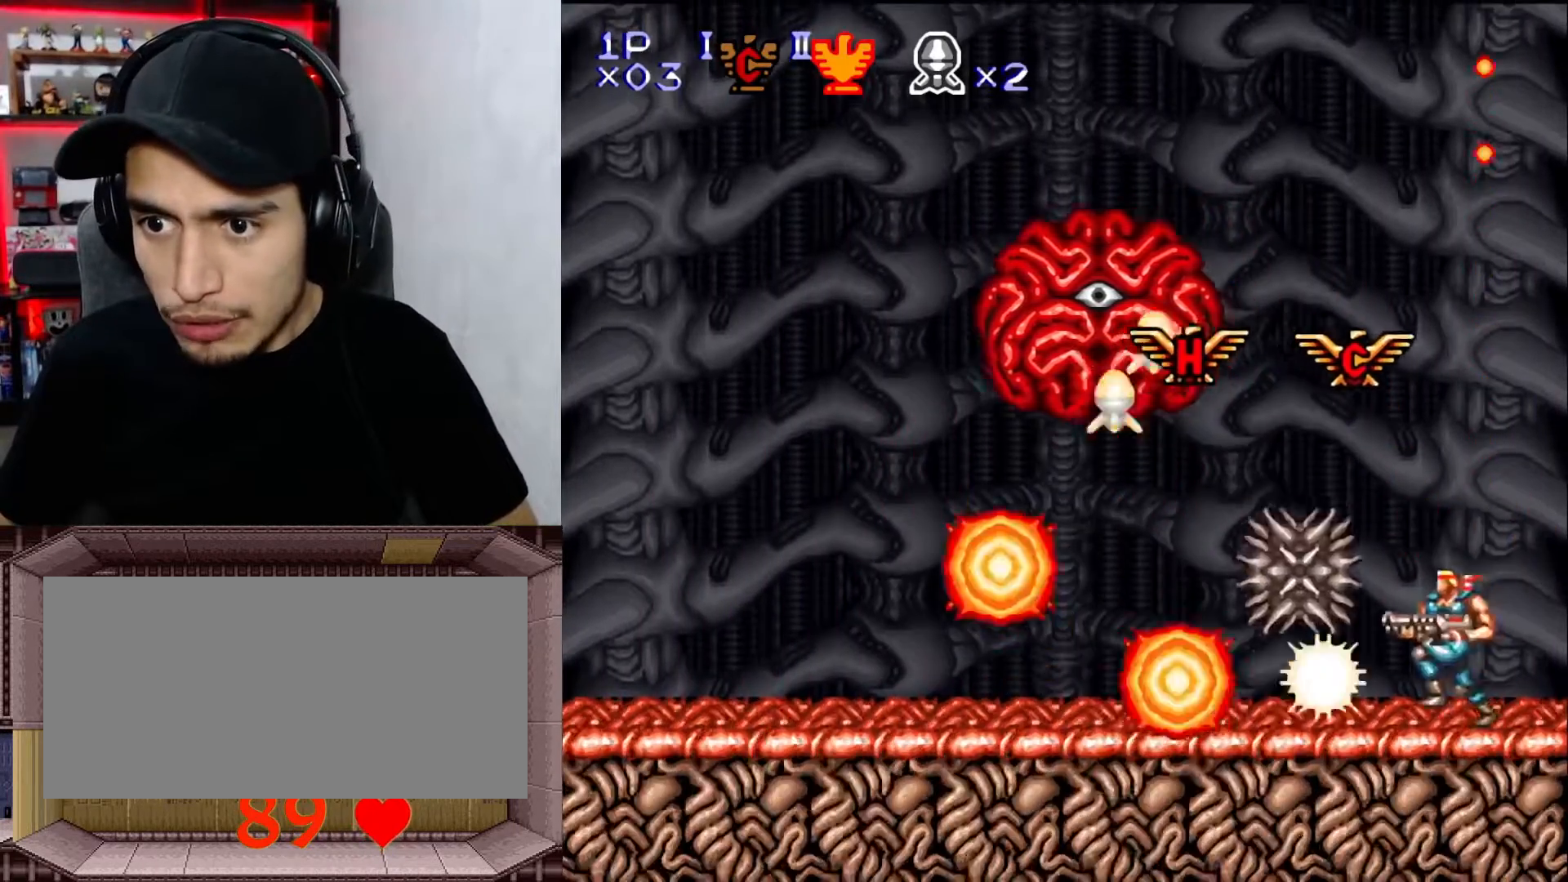
{"buttons": ["Y"], "events": [[33, "DPAD_LEFT", "up"], [117, "B", "down"], [250, "Y", "down"], [283, "DPAD_LEFT", "down"], [400, "B", "up"], [500, "DPAD_LEFT", "up"]]}
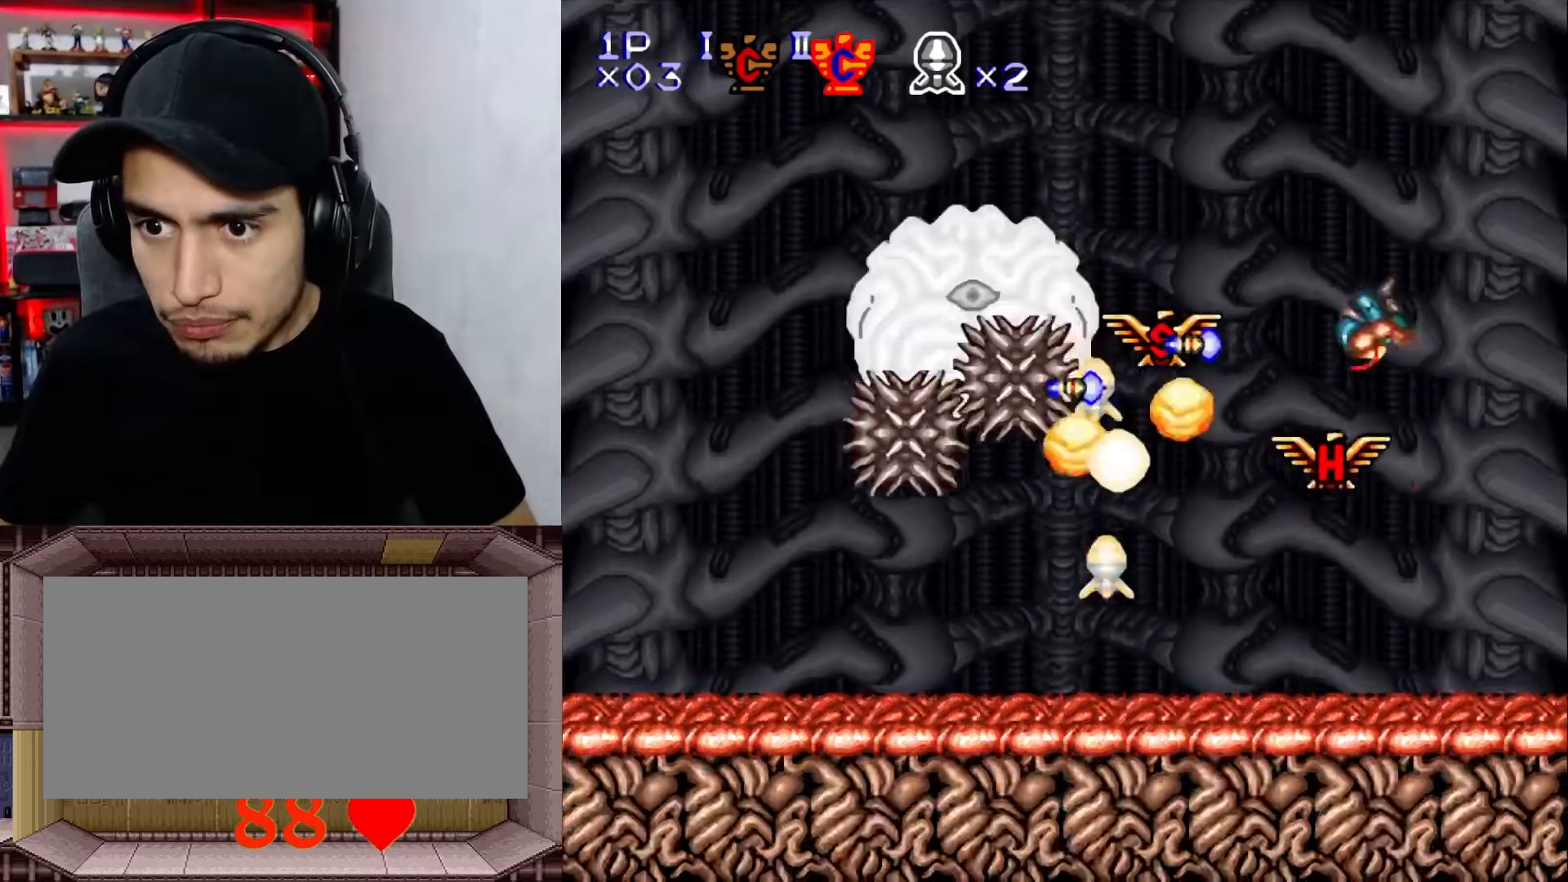
{"buttons": [], "events": [[300, "DPAD_RIGHT", "down"], [350, "Y", "up"], [500, "DPAD_RIGHT", "up"]]}
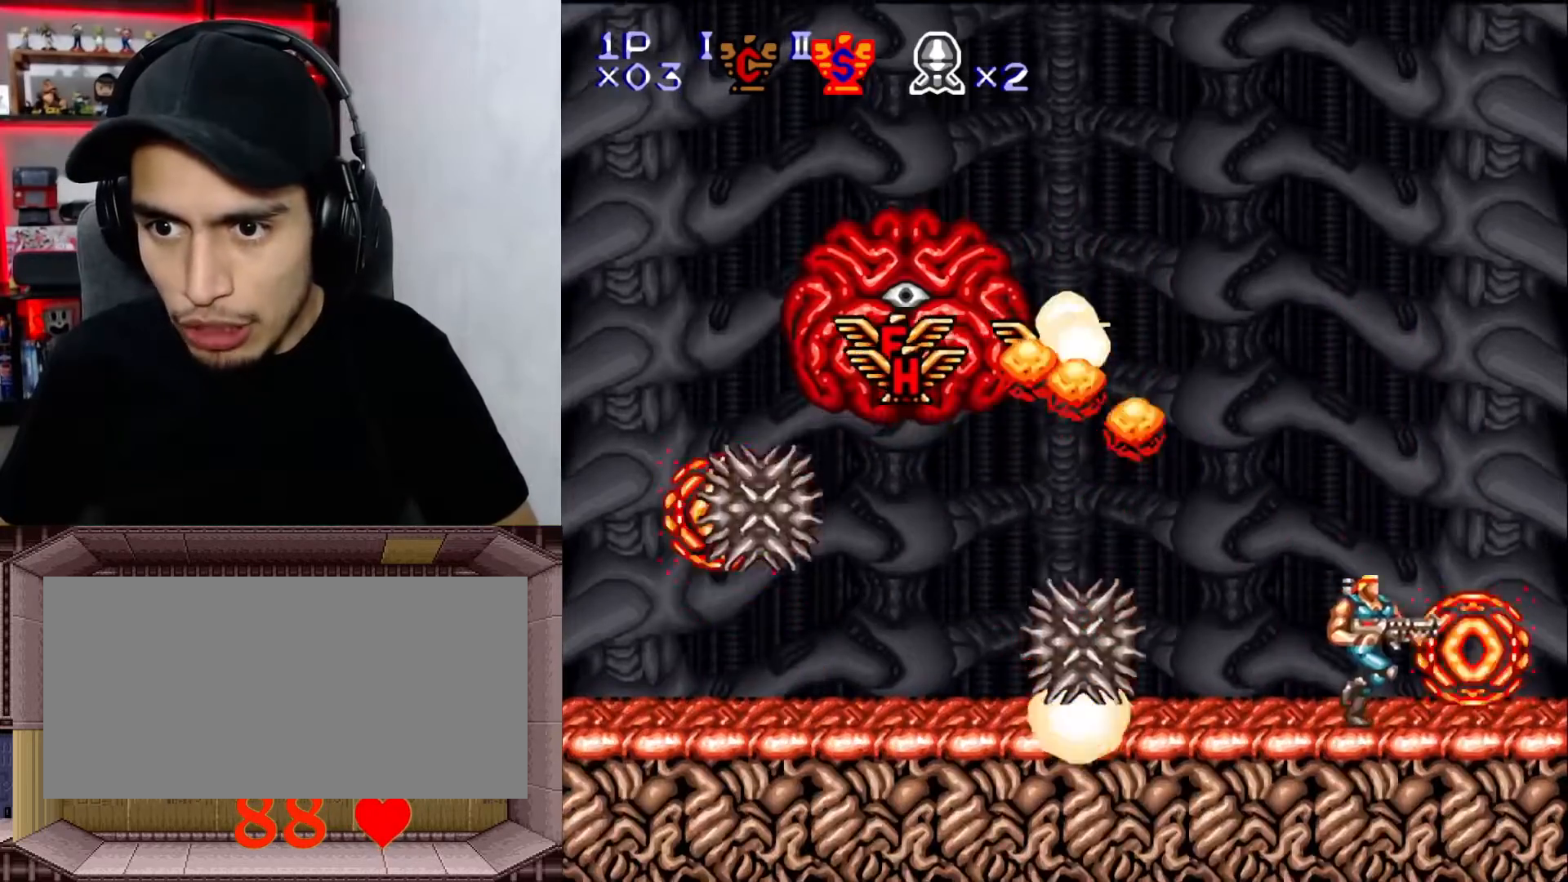
{"buttons": [], "events": [[17, "B", "down"], [133, "DPAD_LEFT", "down"], [250, "Y", "down"], [267, "DPAD_LEFT", "up"], [283, "B", "up"], [483, "Y", "up"]]}
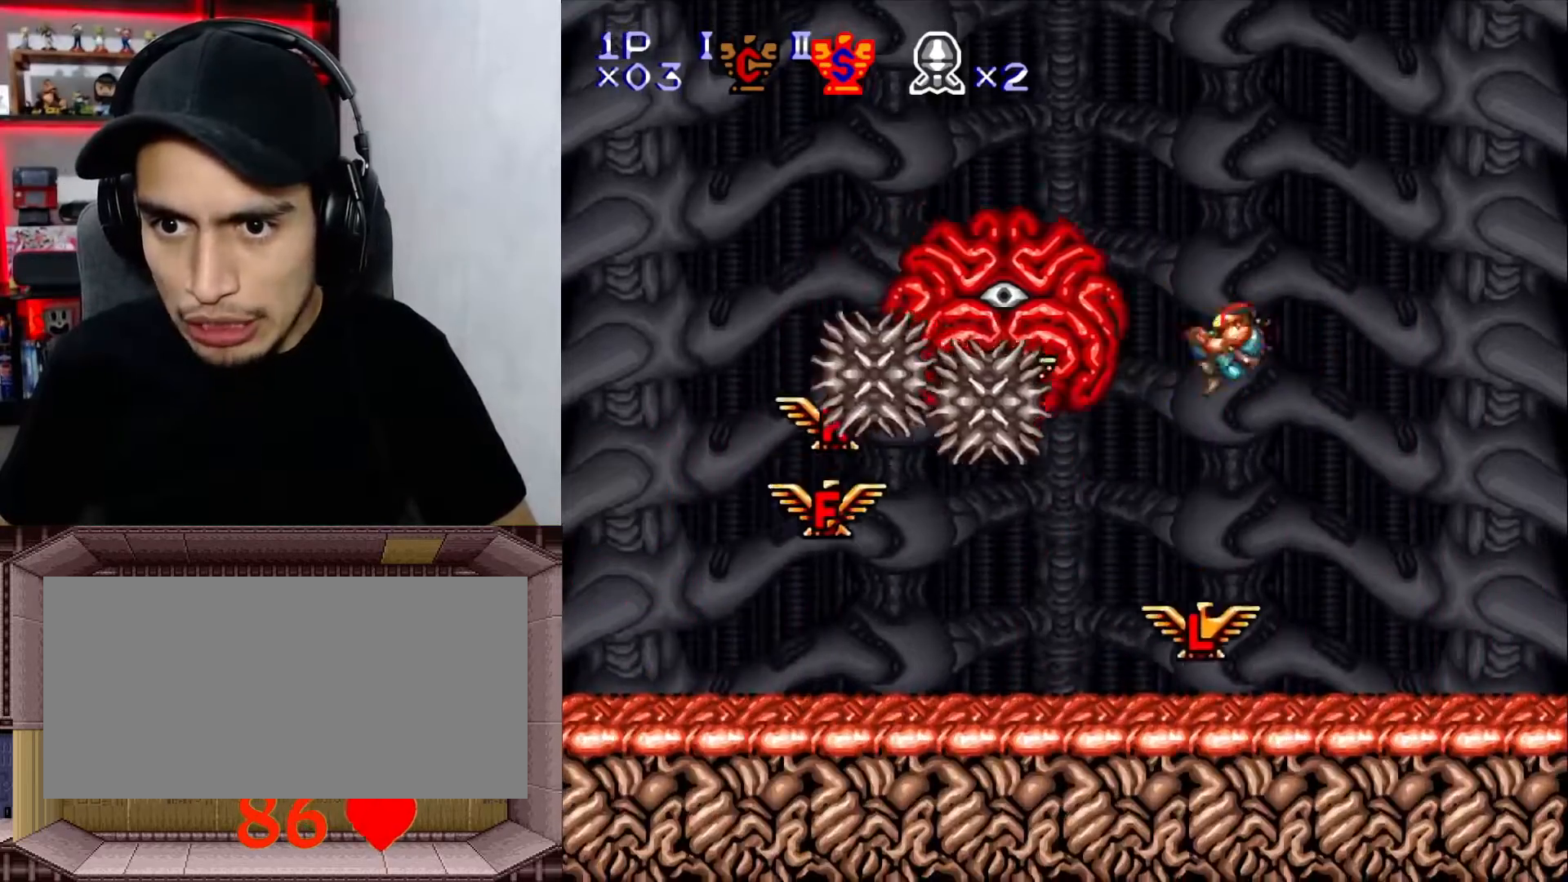
{"buttons": ["DPAD_RIGHT"], "events": [[100, "DPAD_RIGHT", "down"], [183, "DPAD_RIGHT", "up"], [317, "DPAD_RIGHT", "down"]]}
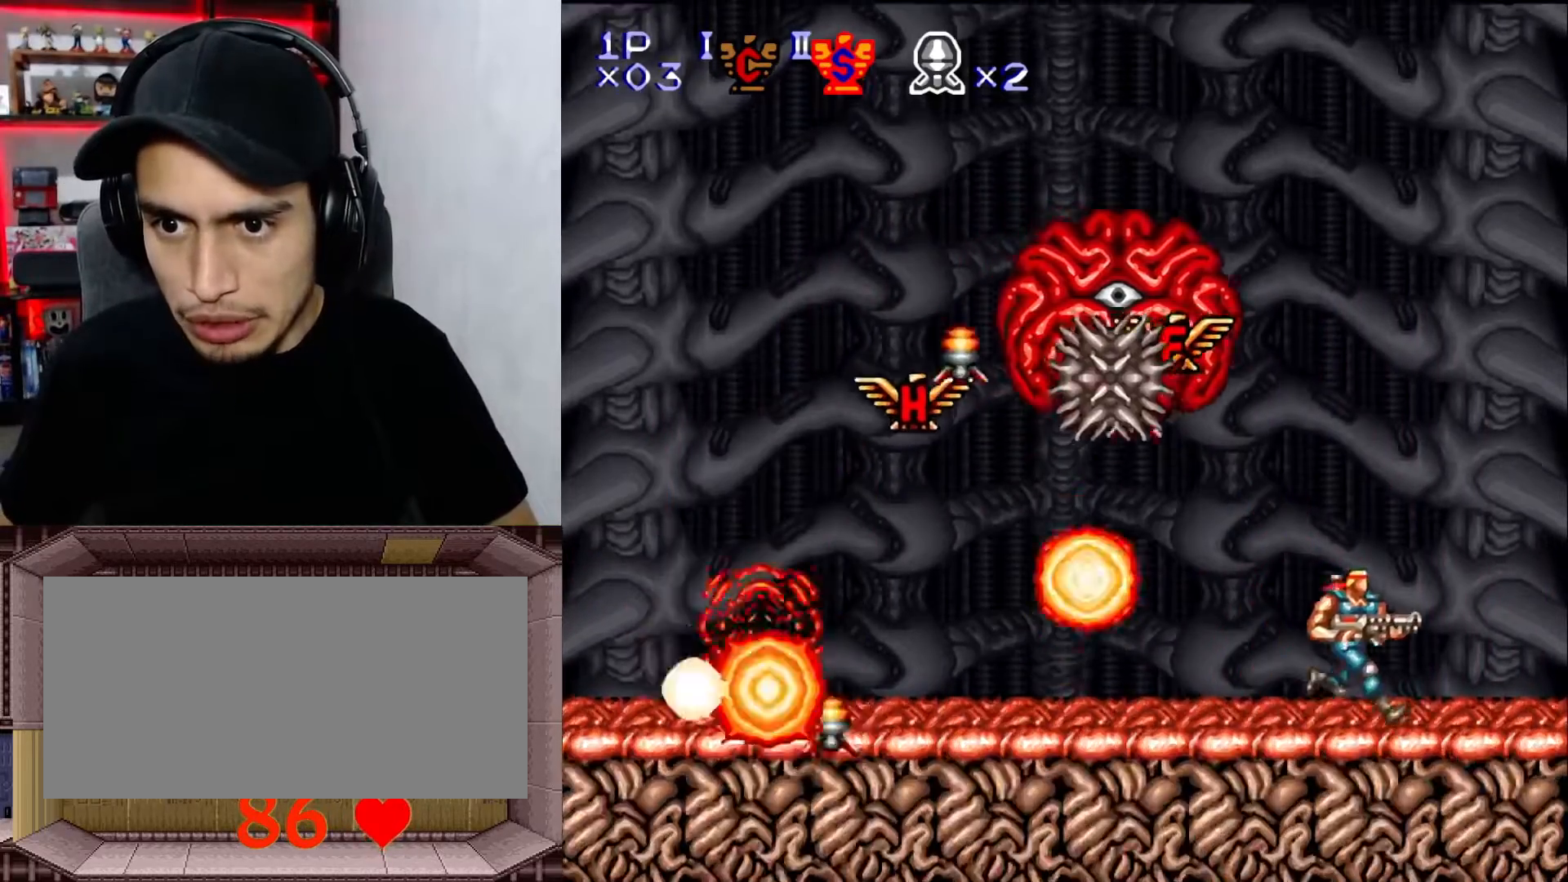
{"buttons": ["Y"], "events": [[33, "DPAD_RIGHT", "up"], [117, "DPAD_UP", "down"], [167, "DPAD_UP", "up"], [217, "DPAD_RIGHT", "down"], [350, "DPAD_RIGHT", "up"], [350, "DPAD_UP", "down"], [367, "DPAD_UP", "up"], [433, "Y", "down"]]}
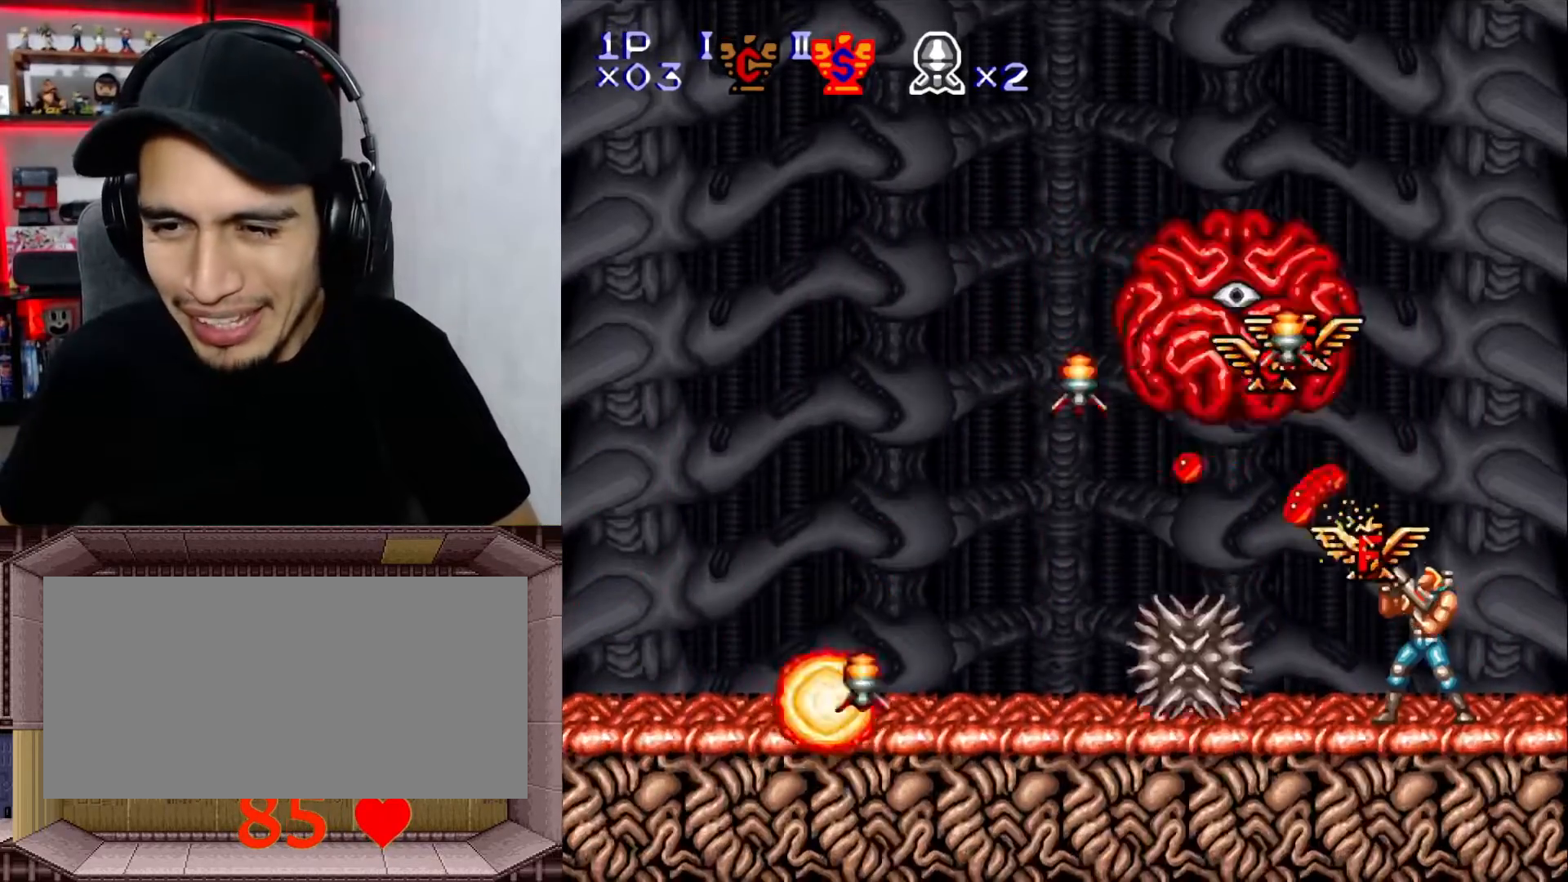
{"buttons": ["DPAD_RIGHT"], "events": [[100, "X", "down"], [283, "X", "up"], [333, "X", "down"], [400, "DPAD_UP", "down"], [417, "DPAD_UP", "up"], [433, "DPAD_RIGHT", "down"], [467, "X", "up"], [483, "Y", "up"]]}
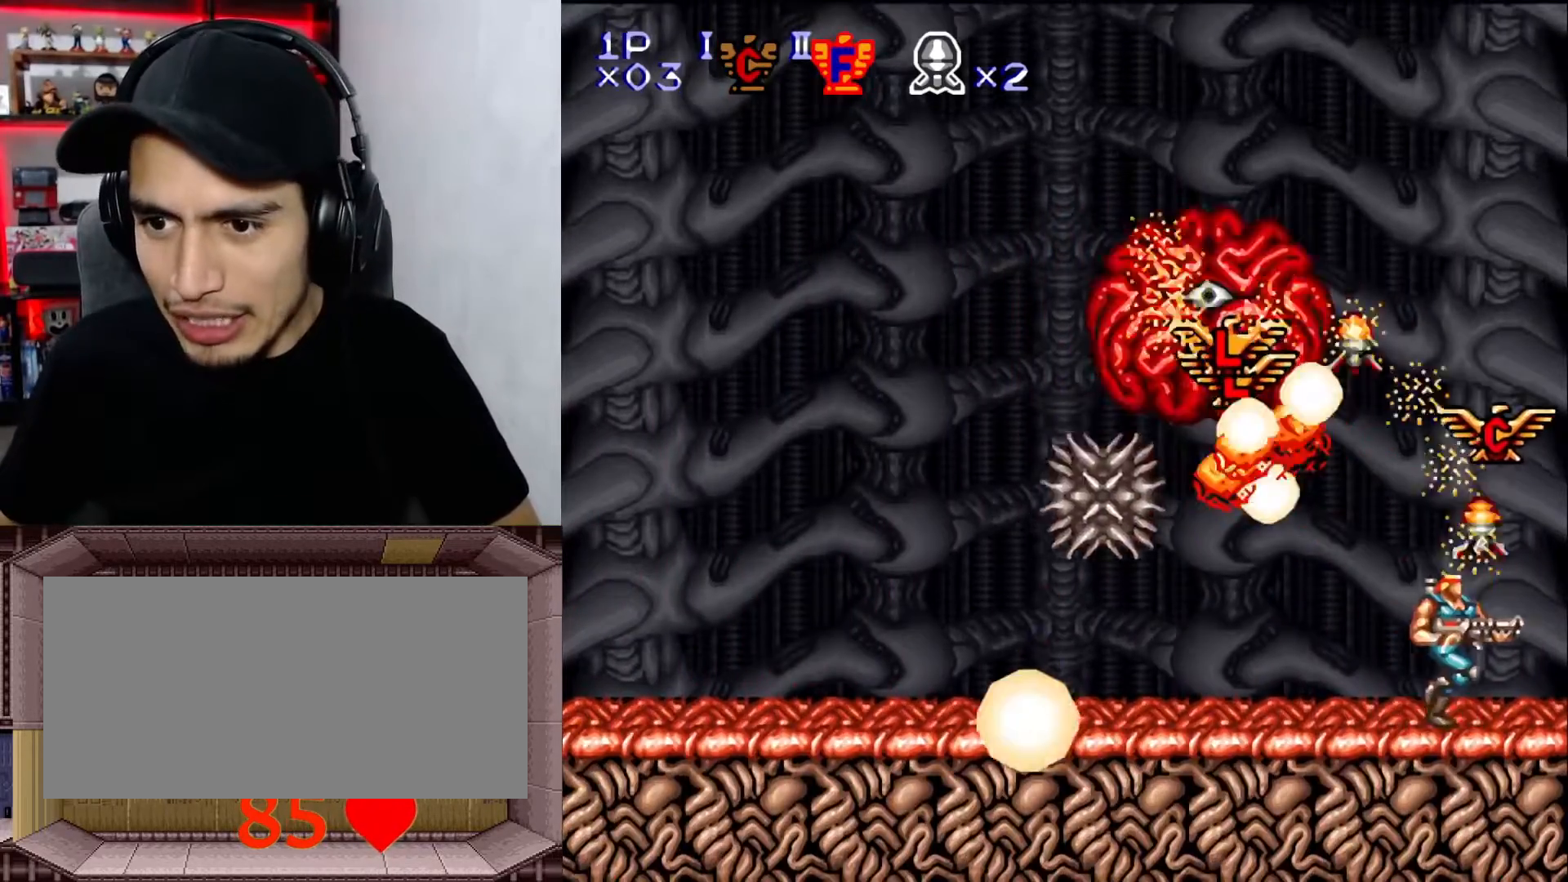
{"buttons": ["Y", "DPAD_LEFT"], "events": [[50, "B", "down"], [200, "B", "up"], [200, "DPAD_RIGHT", "up"], [200, "DPAD_UP", "down"], [217, "DPAD_LEFT", "down"], [217, "DPAD_UP", "up"], [367, "Y", "down"]]}
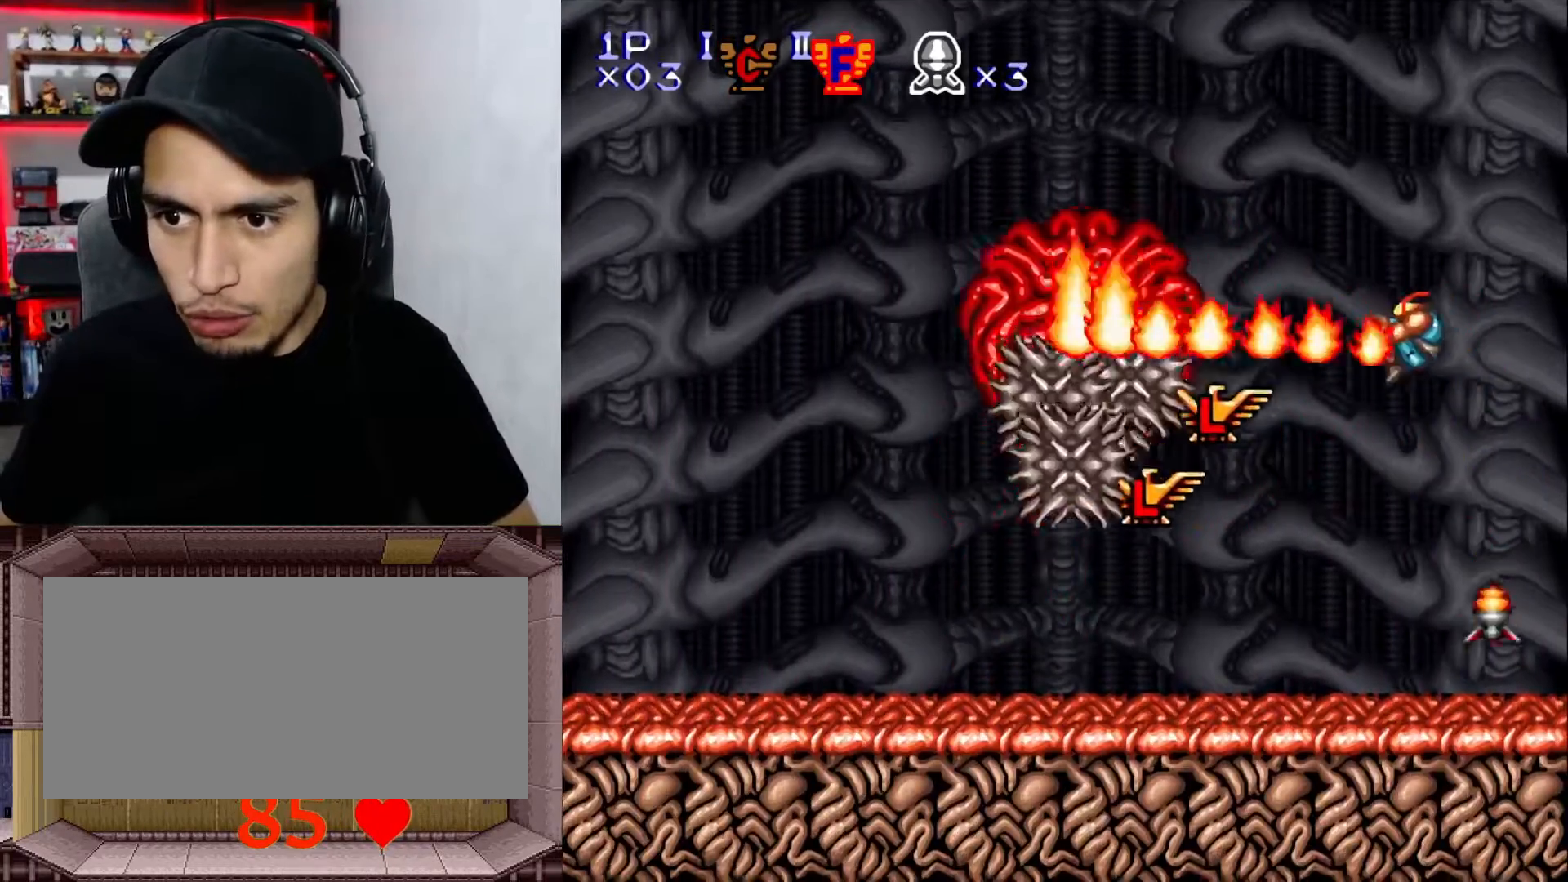
{"buttons": ["Y", "DPAD_UP"], "events": [[50, "DPAD_LEFT", "up"], [133, "DPAD_LEFT", "down"], [283, "DPAD_LEFT", "up"], [433, "DPAD_UP", "down"]]}
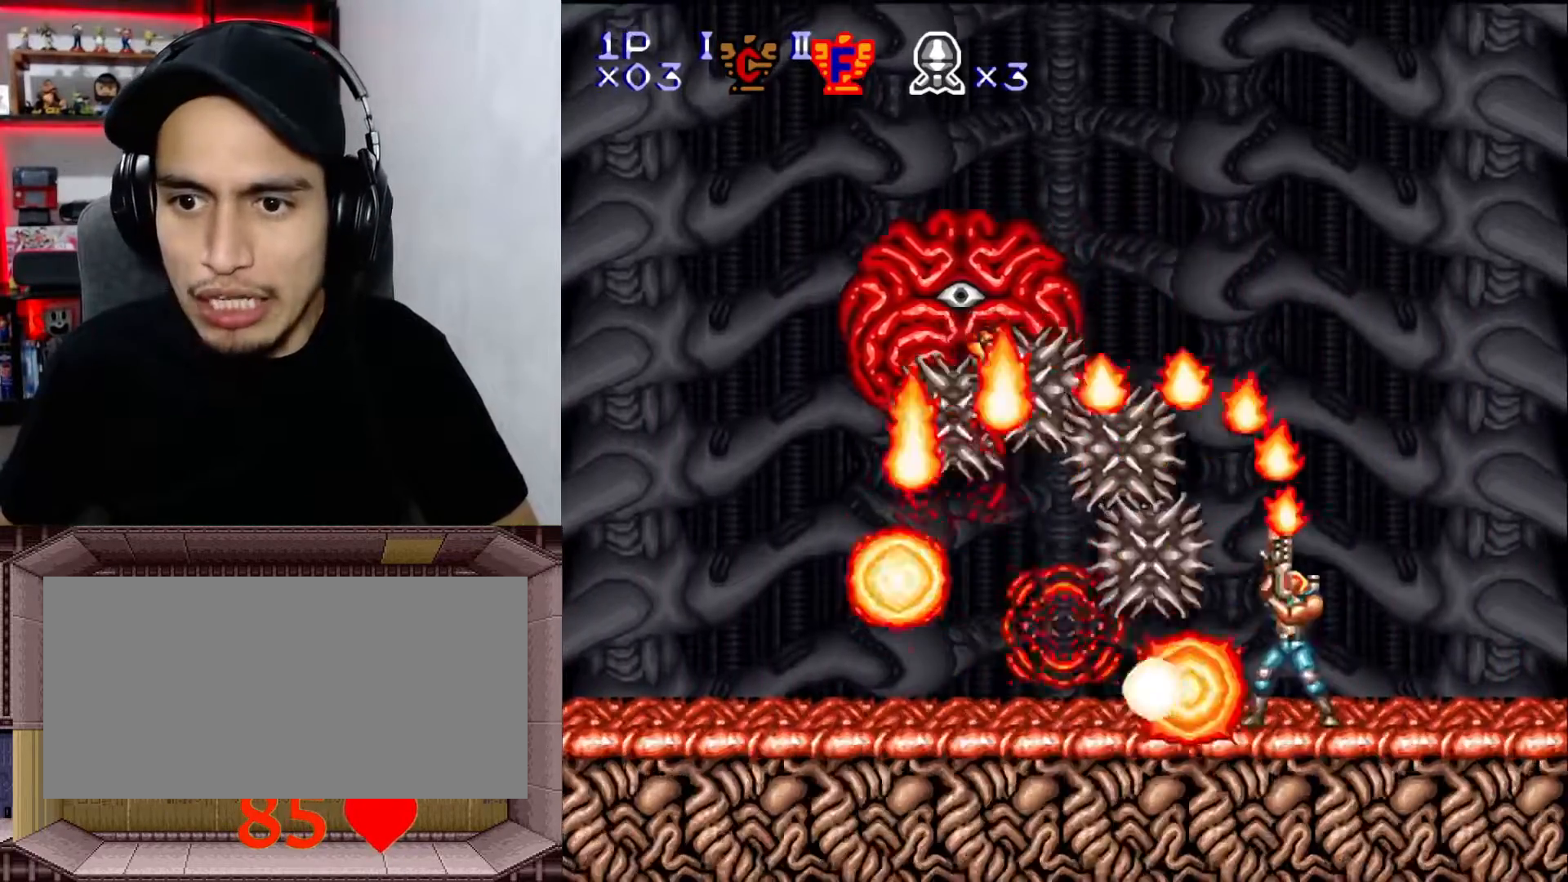
{"buttons": ["Y"], "events": [[100, "DPAD_UP", "up"], [233, "DPAD_UP", "down"], [283, "DPAD_LEFT", "down"], [283, "DPAD_UP", "up"], [383, "DPAD_LEFT", "up"]]}
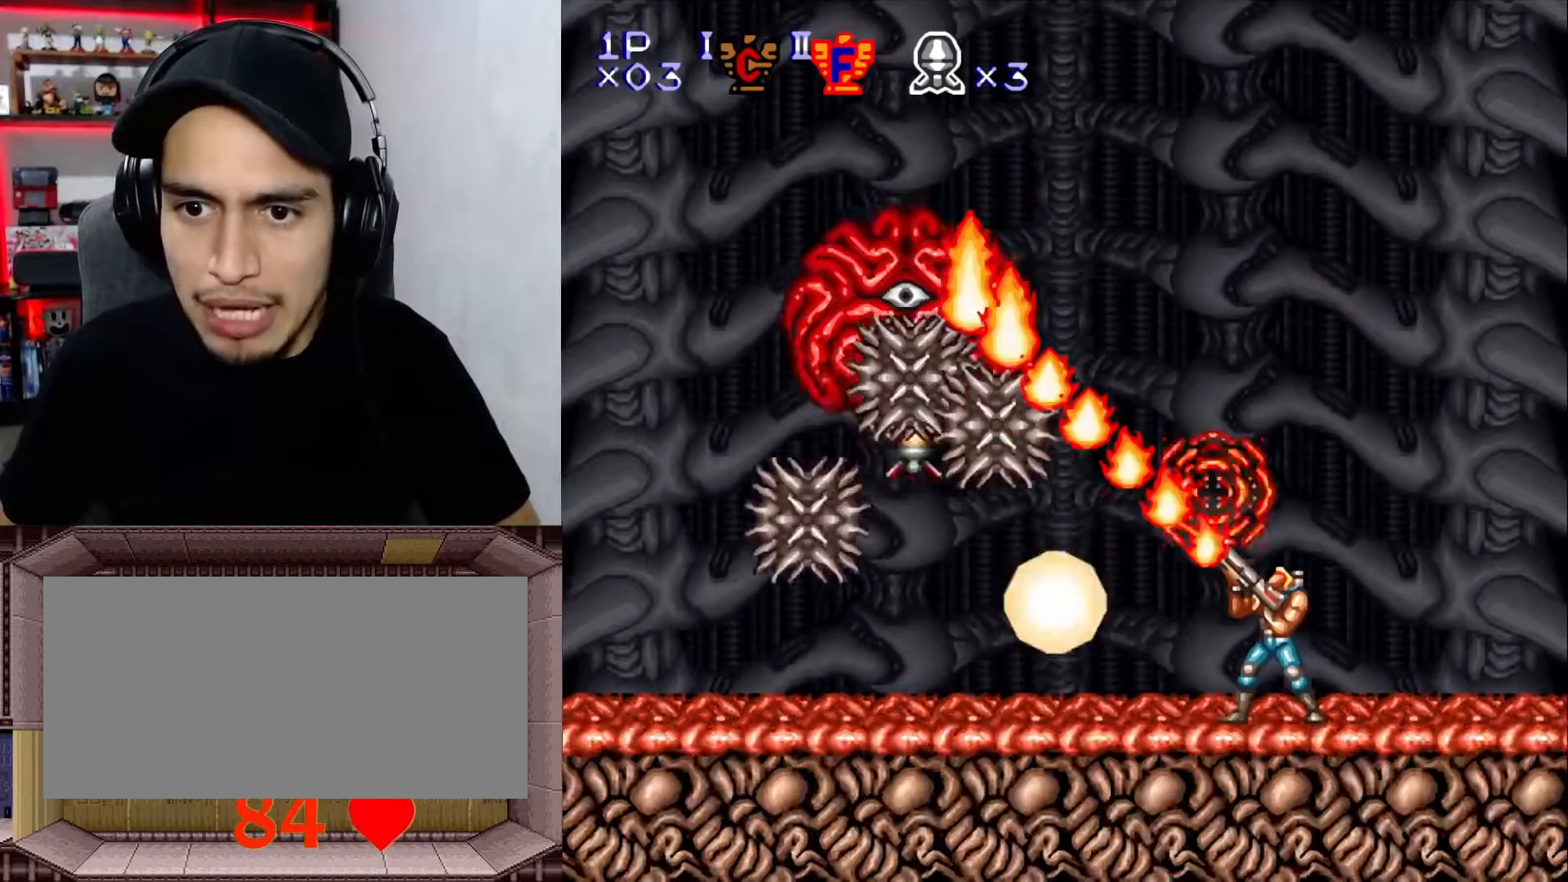
{"buttons": ["Y"], "events": []}
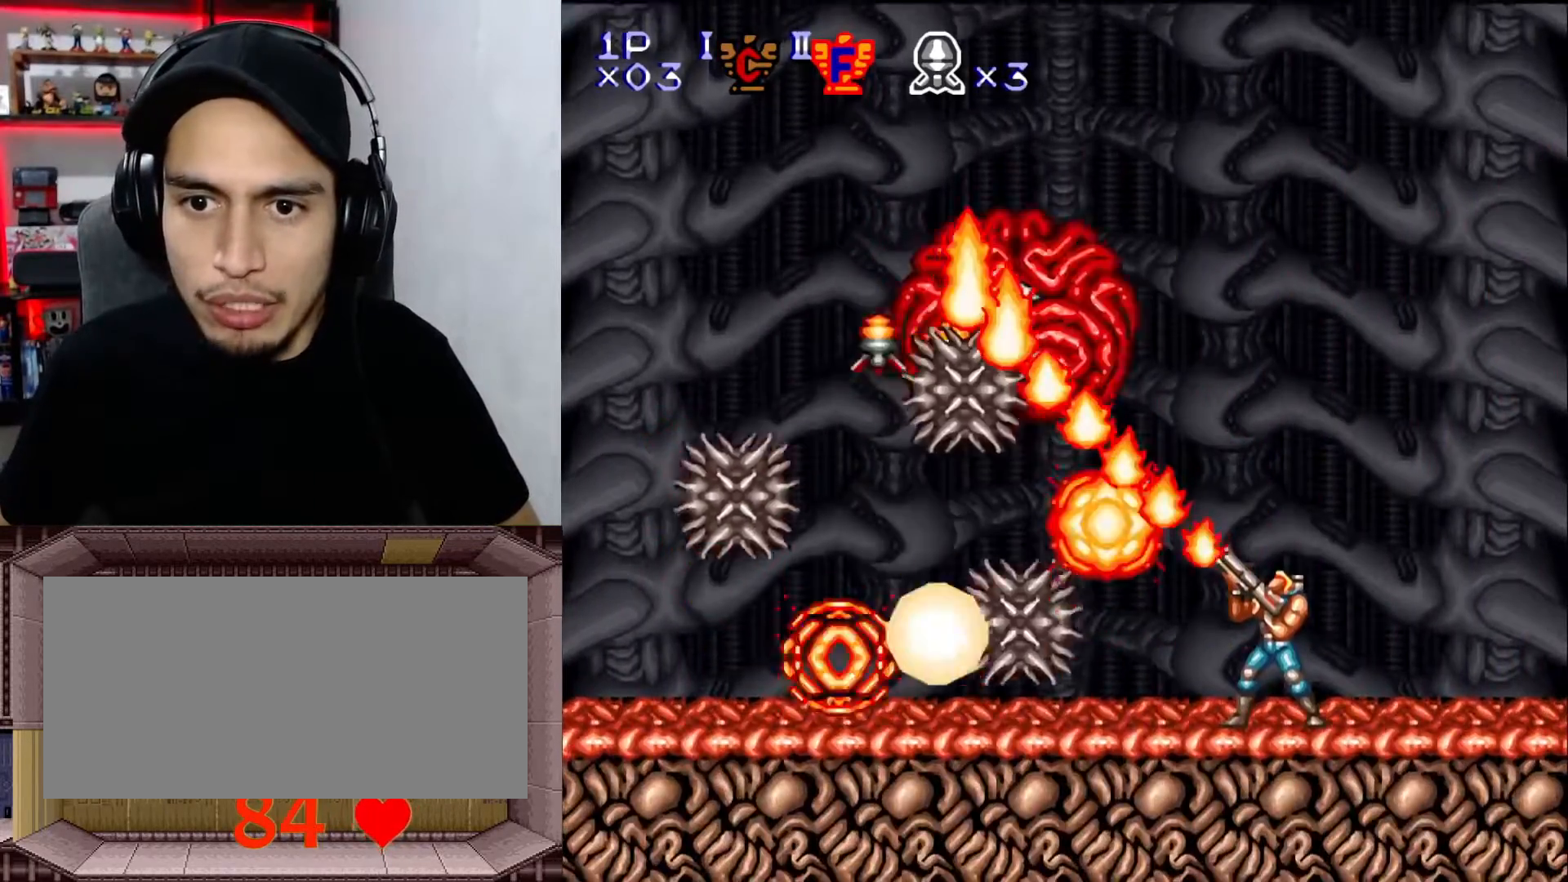
{"buttons": ["B", "Y", "DPAD_RIGHT"], "events": [[233, "DPAD_UP", "down"], [267, "DPAD_UP", "up"], [333, "DPAD_UP", "down"], [383, "DPAD_UP", "up"], [400, "DPAD_RIGHT", "down"], [433, "B", "down"]]}